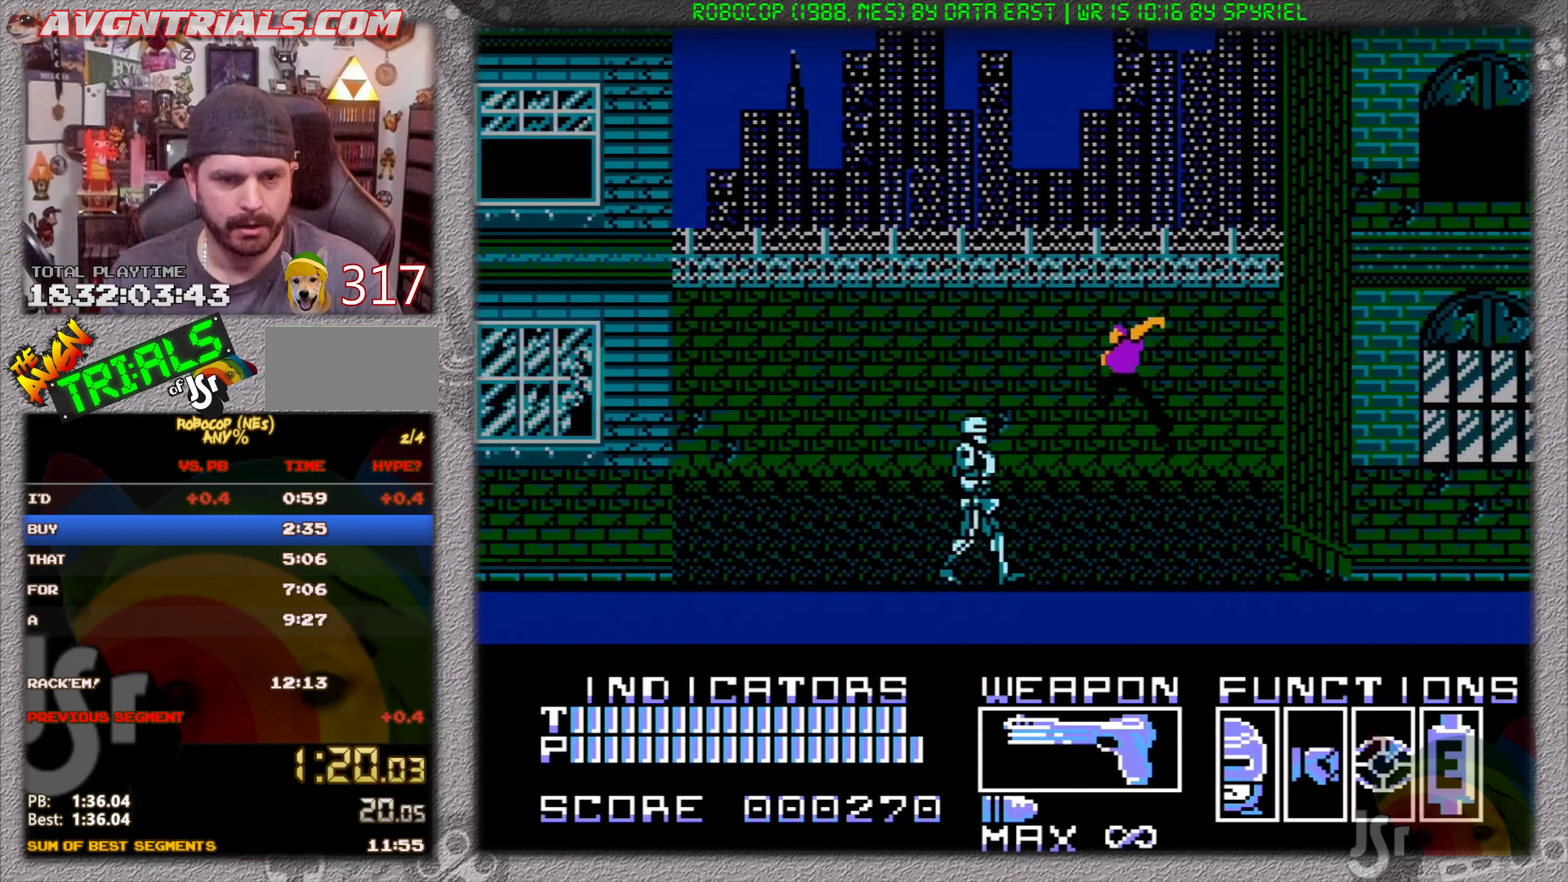
Gameplay with a controller (Nintendo layout); each line is a JSON object with the inputs held at the frame after it. "events" lists button and stick changes between this image and that frame as [ms after this image, input, new state], when the widget could be followed in between. Not read: L3 R3.
{"buttons": ["DPAD_RIGHT"], "events": []}
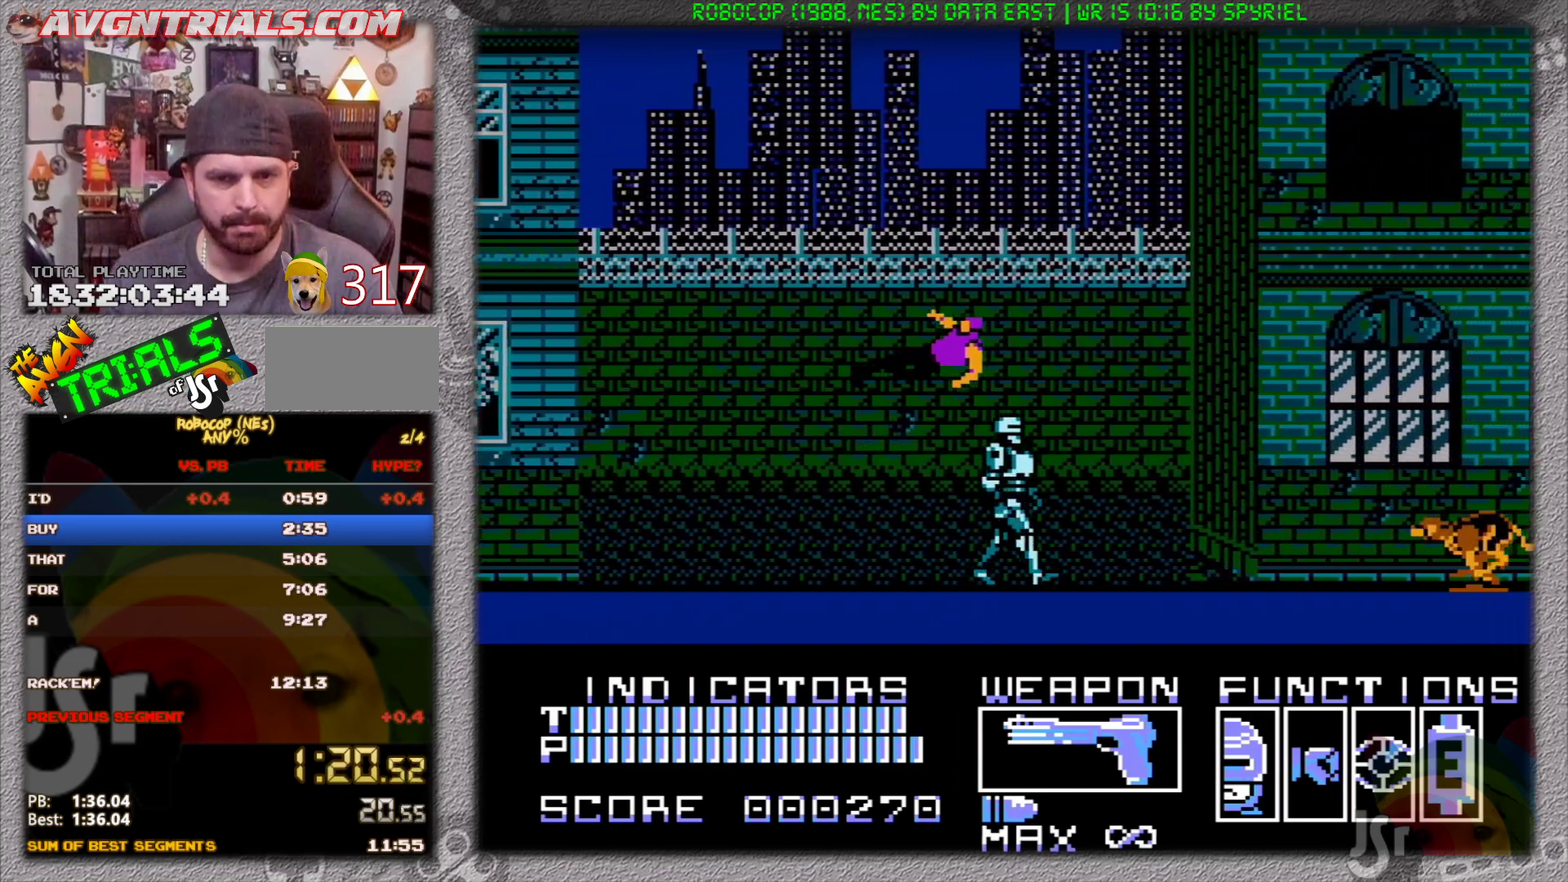
{"buttons": ["SELECT"], "events": [[383, "DPAD_RIGHT", "up"], [483, "SELECT", "down"]]}
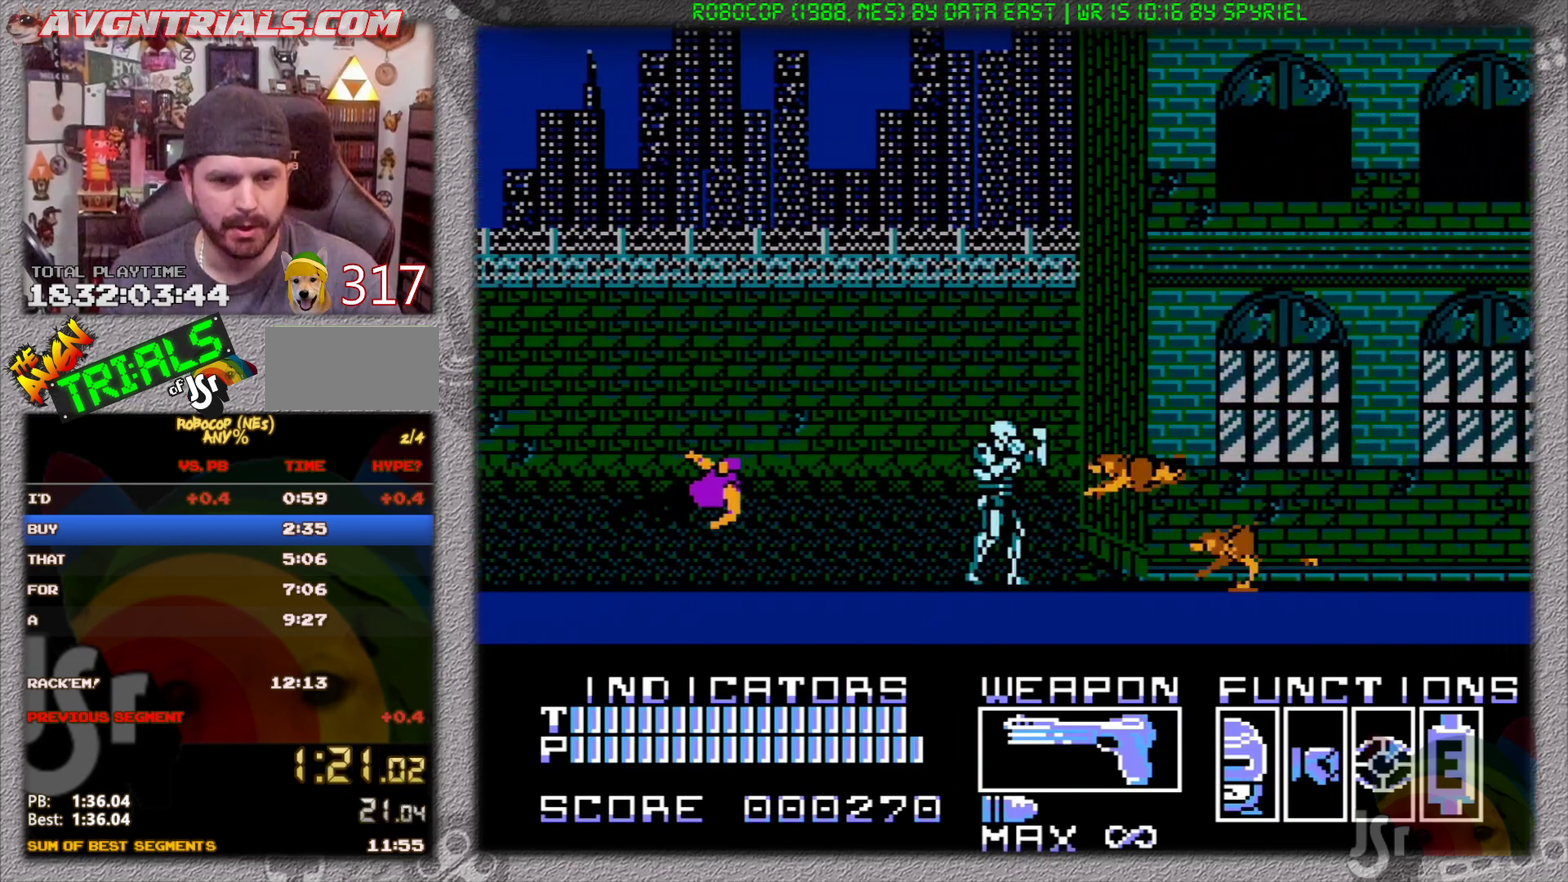
{"buttons": ["DPAD_RIGHT"], "events": [[50, "SELECT", "up"], [83, "DPAD_RIGHT", "down"]]}
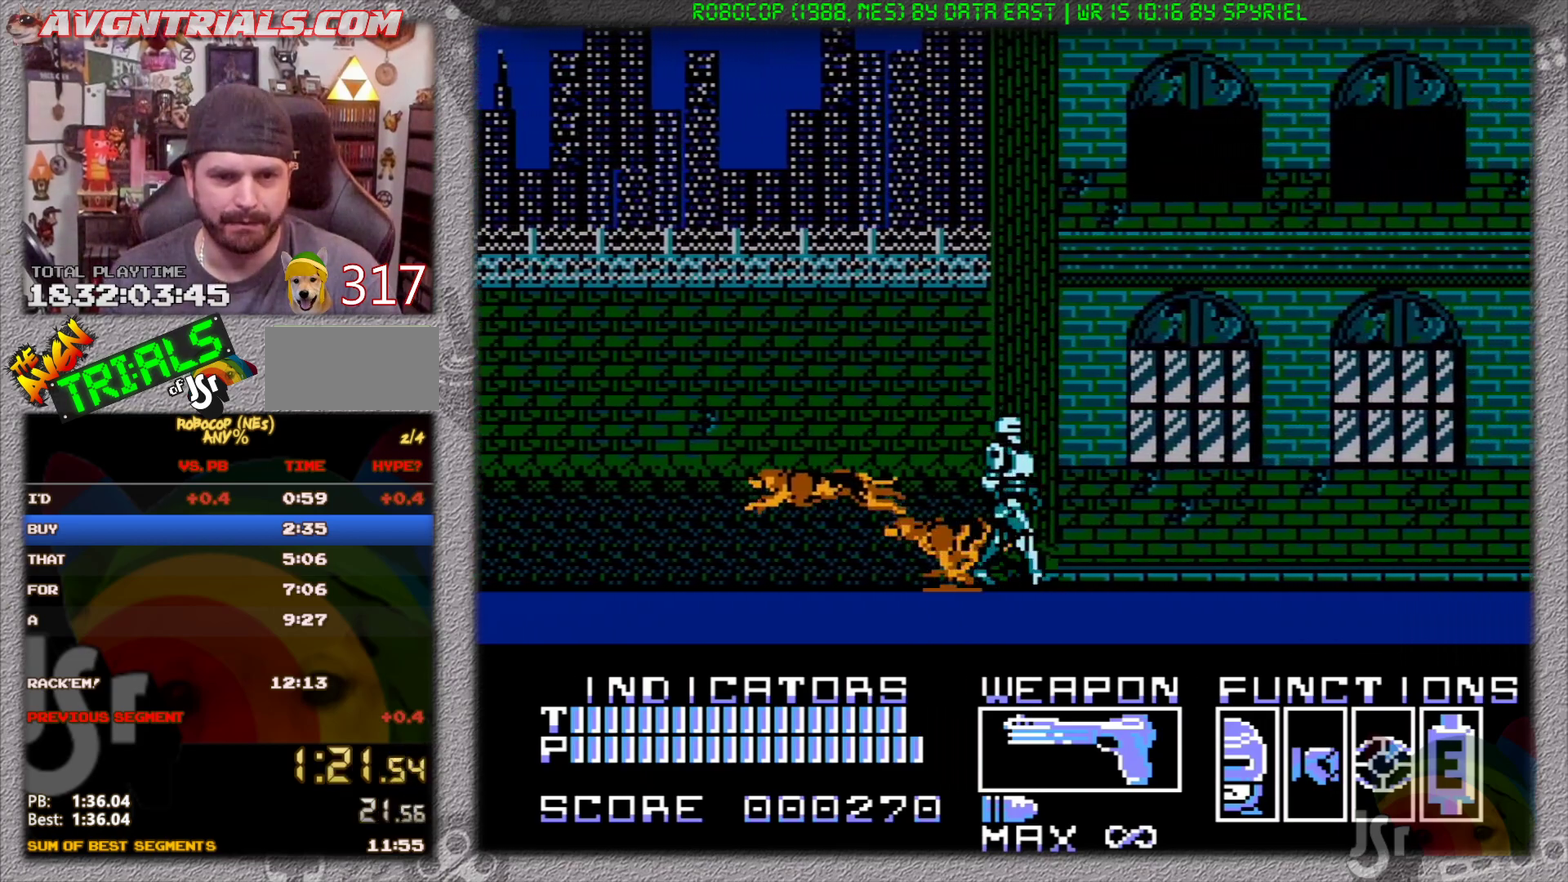
{"buttons": ["DPAD_RIGHT"], "events": []}
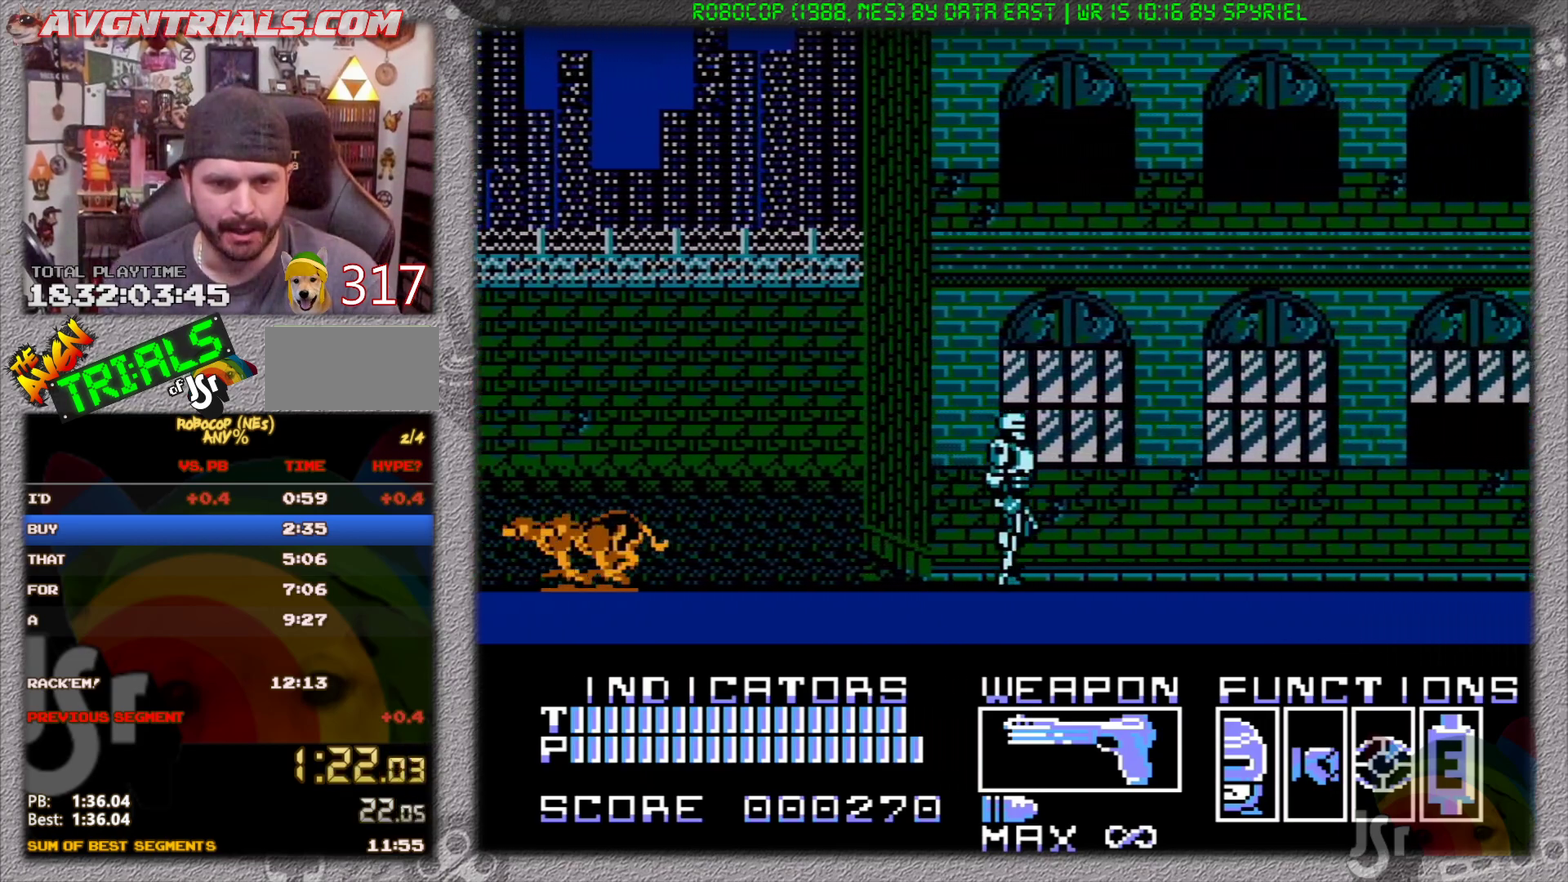
{"buttons": ["DPAD_RIGHT"], "events": []}
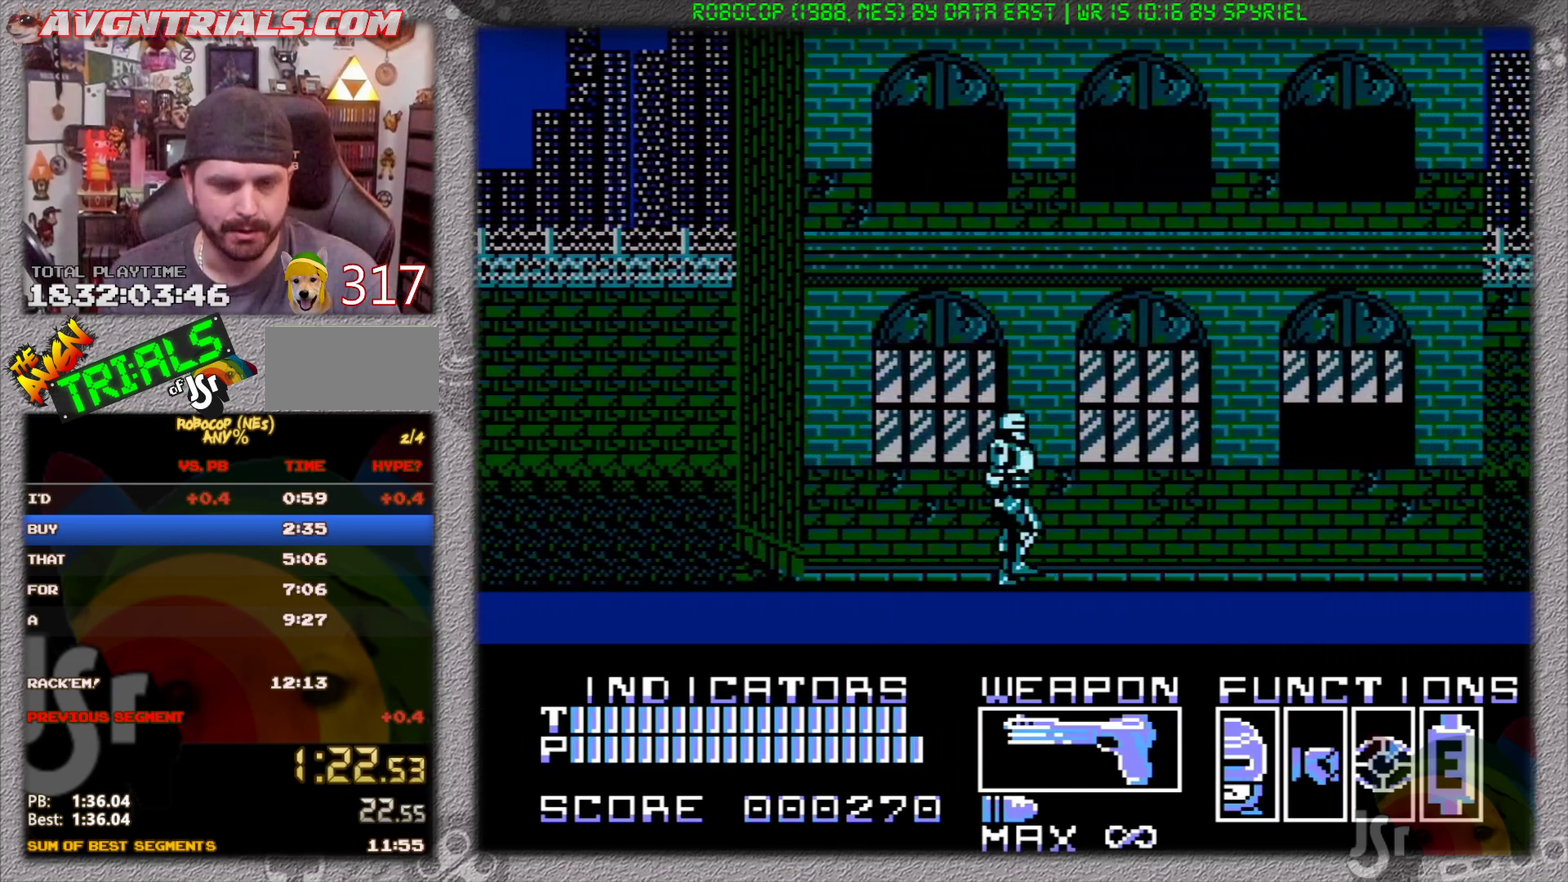
{"buttons": ["DPAD_RIGHT"], "events": []}
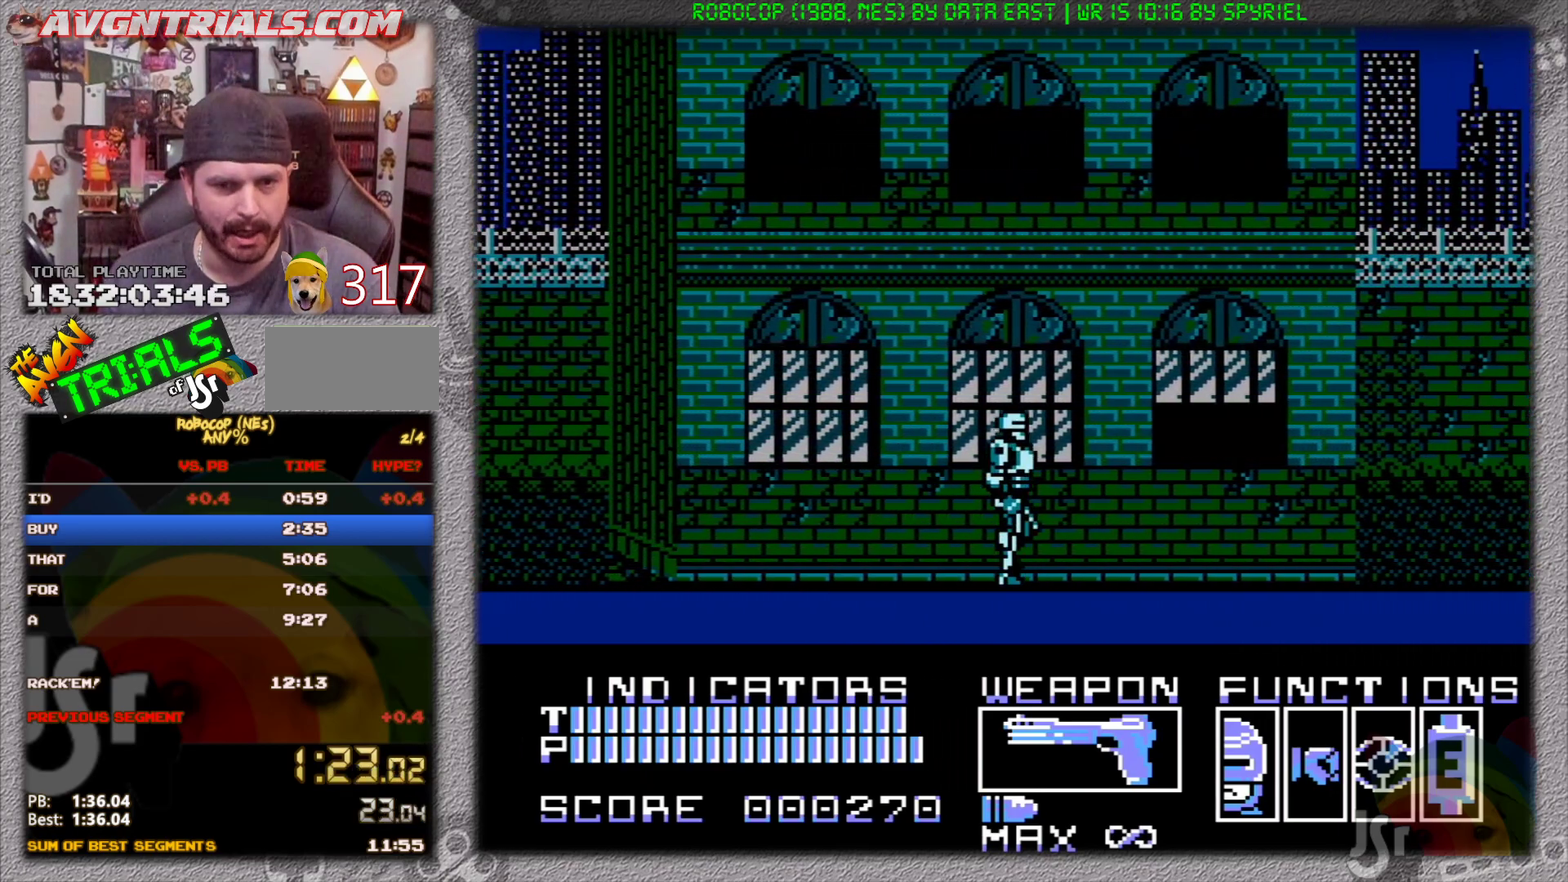
{"buttons": ["DPAD_RIGHT"], "events": []}
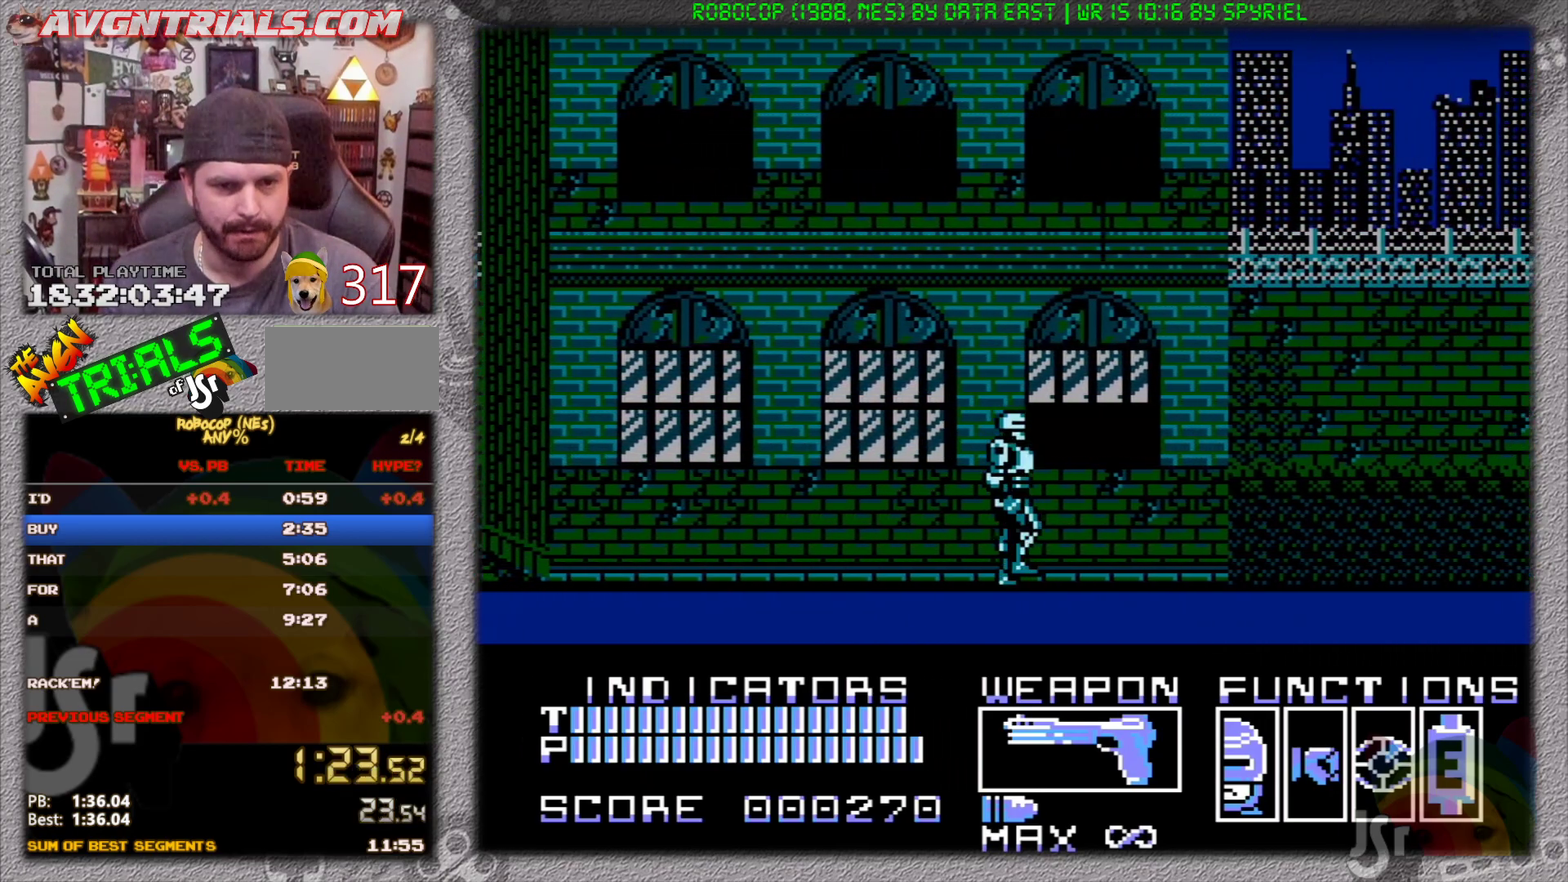
{"buttons": ["DPAD_RIGHT"], "events": [[267, "DPAD_RIGHT", "up"], [333, "SELECT", "down"], [400, "SELECT", "up"], [450, "DPAD_RIGHT", "down"]]}
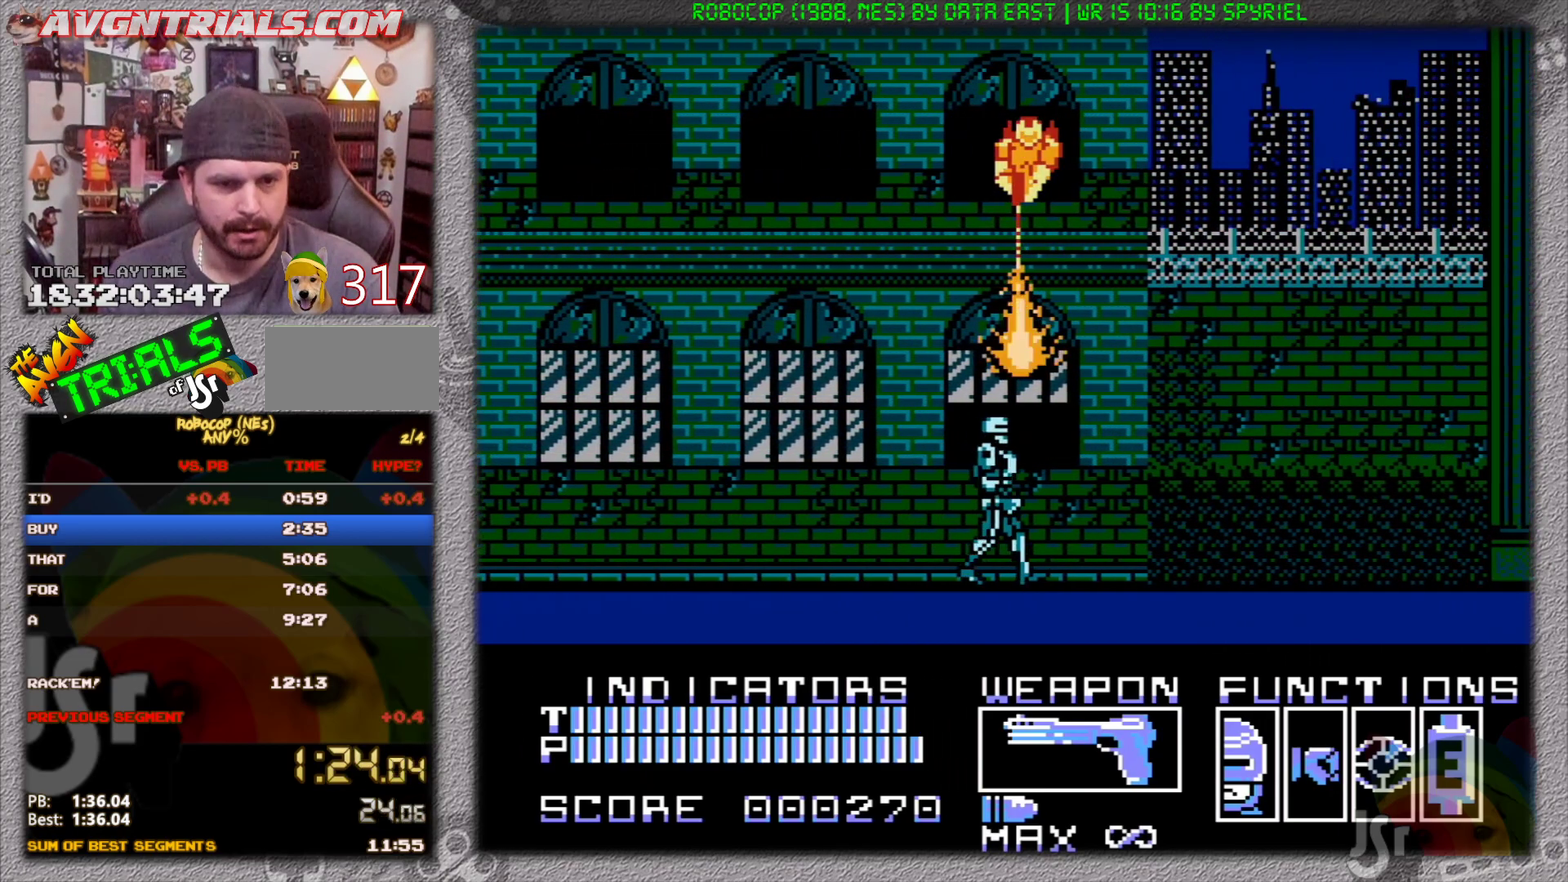
{"buttons": ["DPAD_RIGHT"], "events": []}
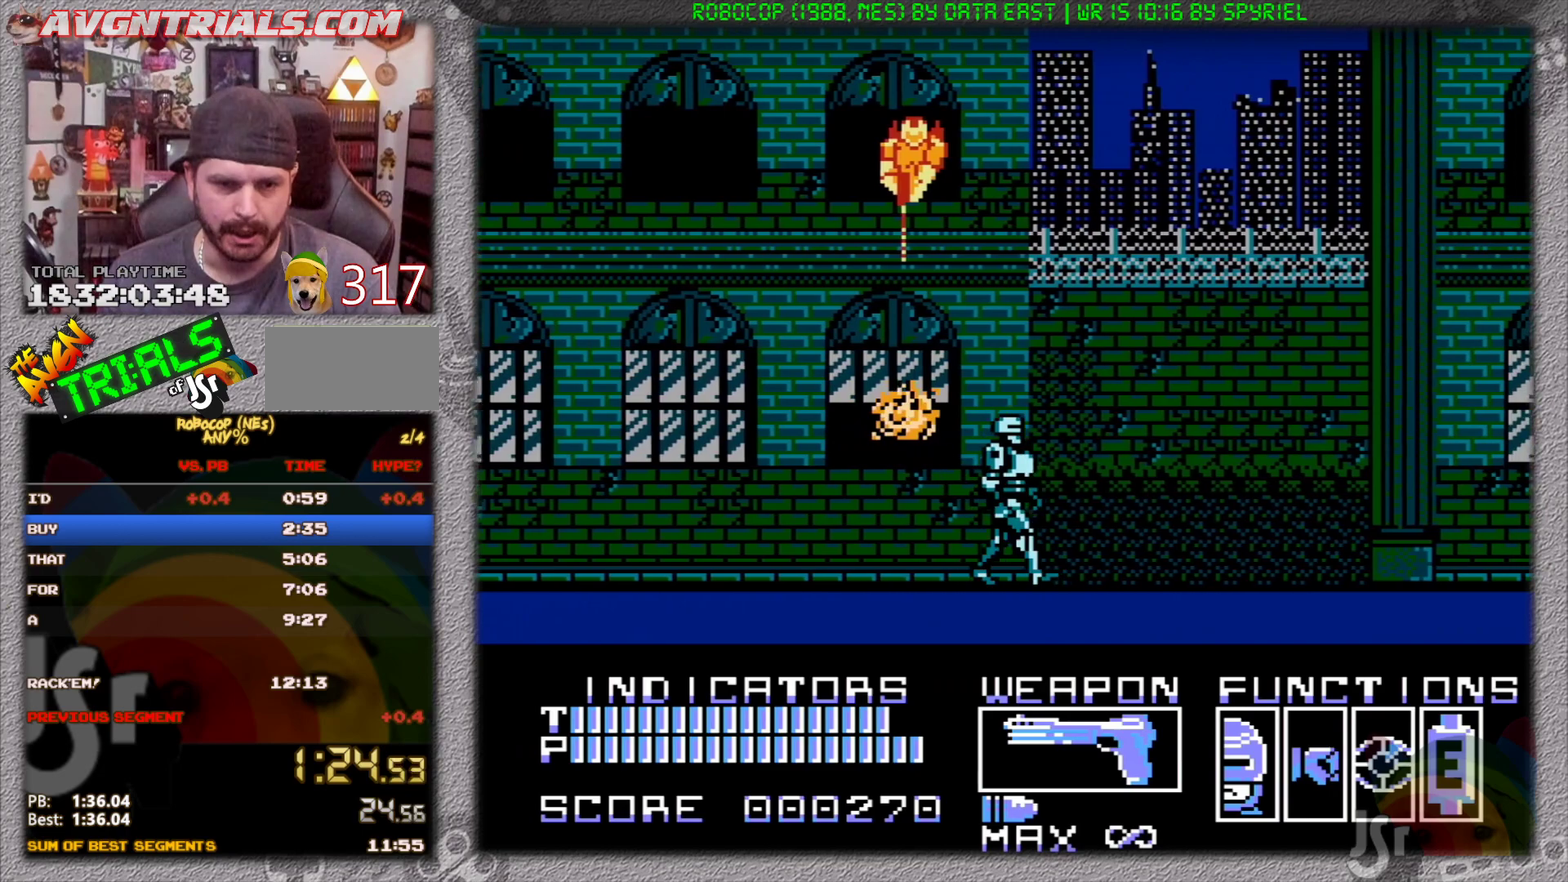
{"buttons": ["DPAD_RIGHT"], "events": []}
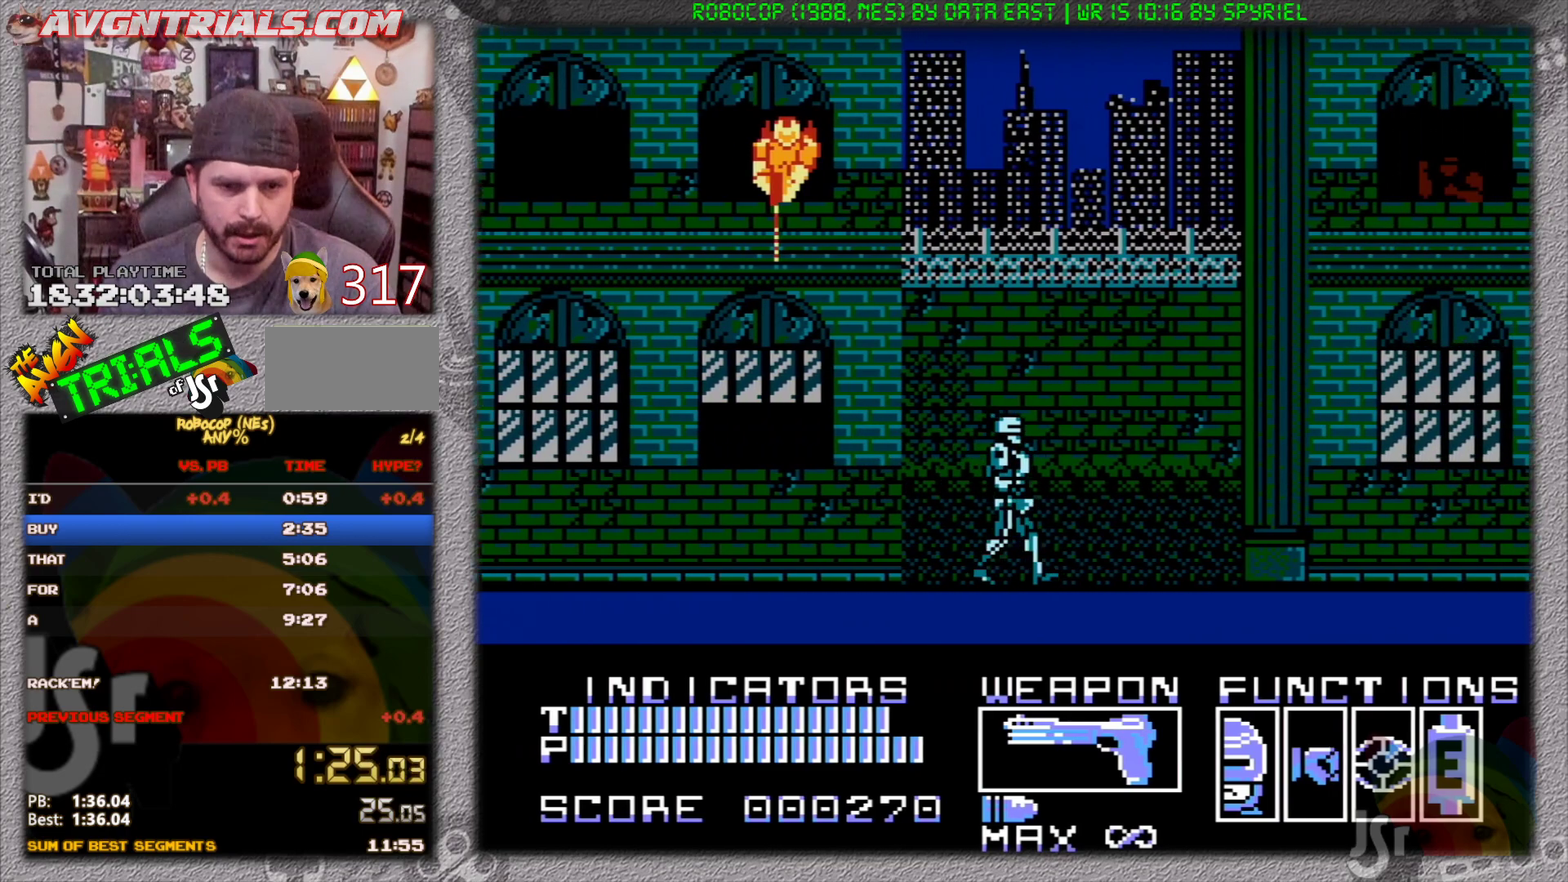
{"buttons": ["DPAD_RIGHT"], "events": []}
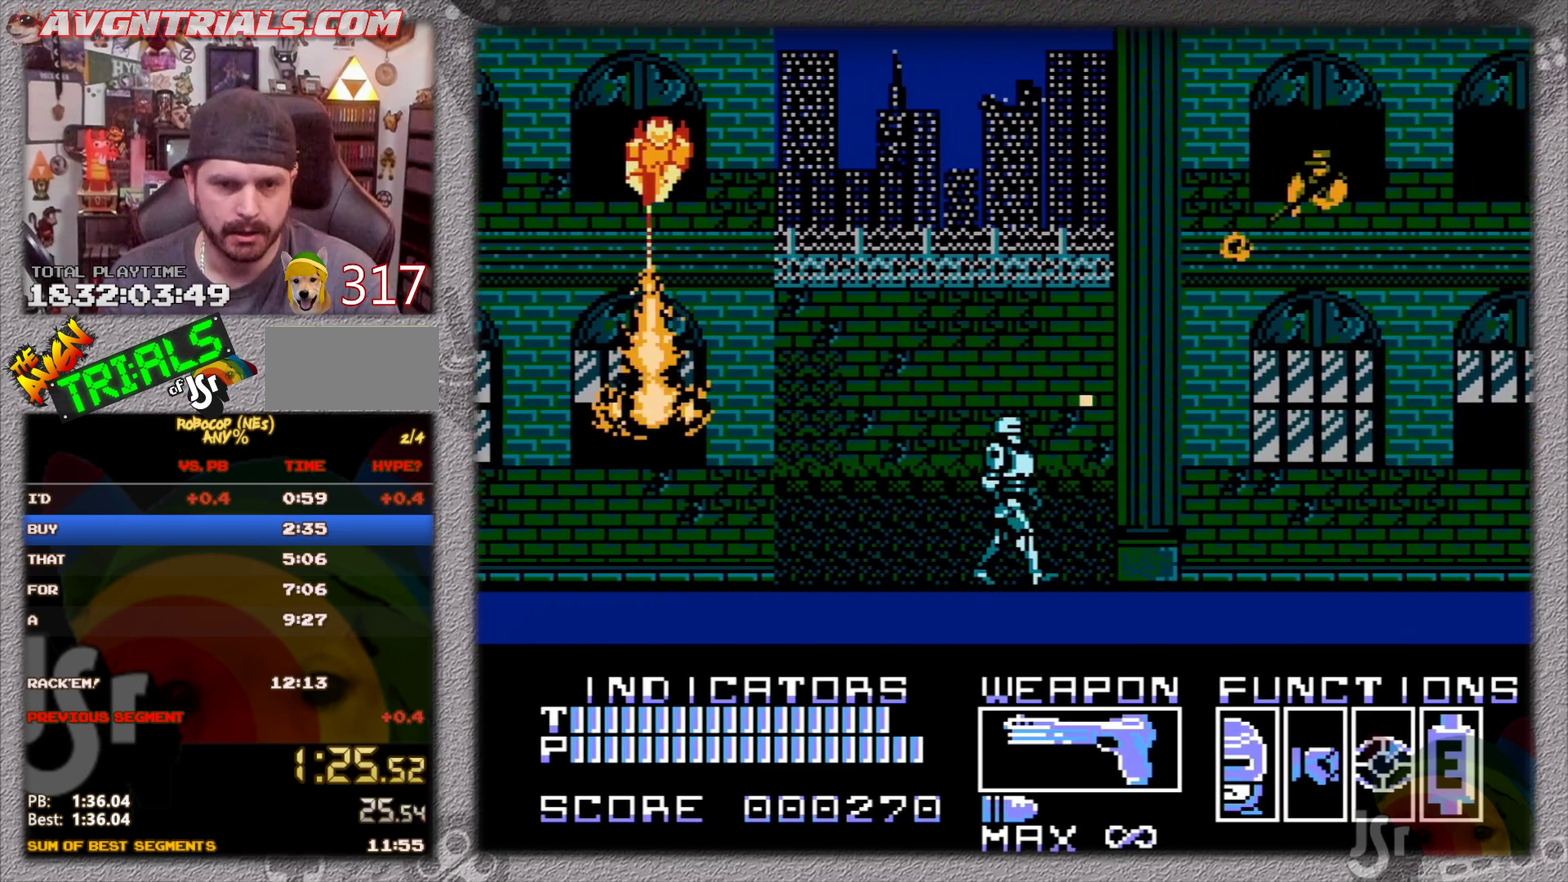
{"buttons": ["DPAD_RIGHT"], "events": [[50, "SELECT", "down"], [83, "DPAD_RIGHT", "up"], [133, "SELECT", "up"], [233, "DPAD_RIGHT", "down"]]}
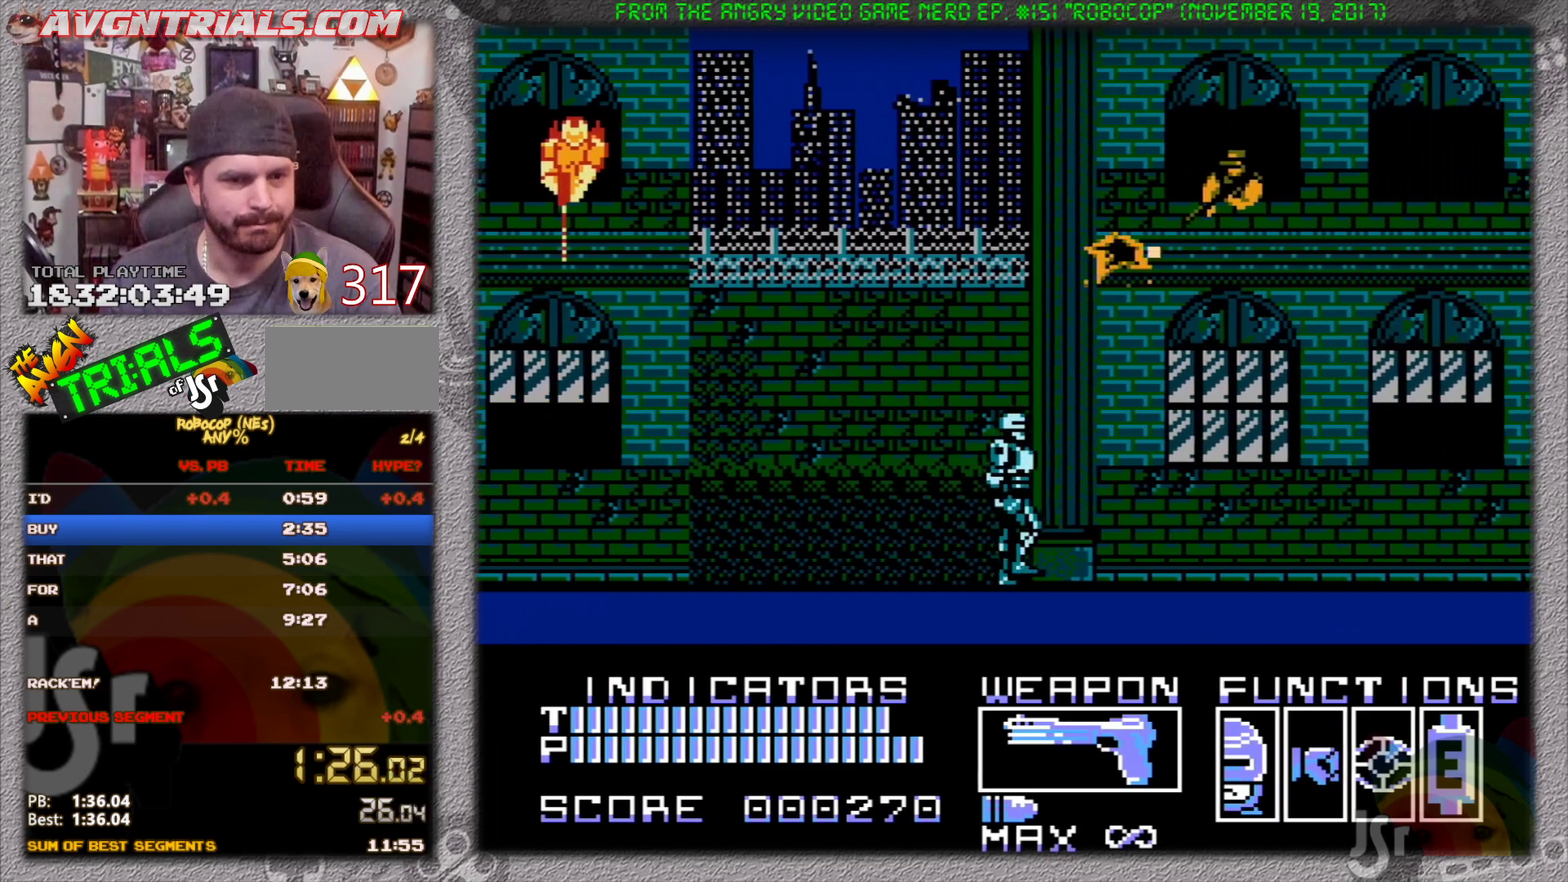
{"buttons": ["DPAD_RIGHT"], "events": []}
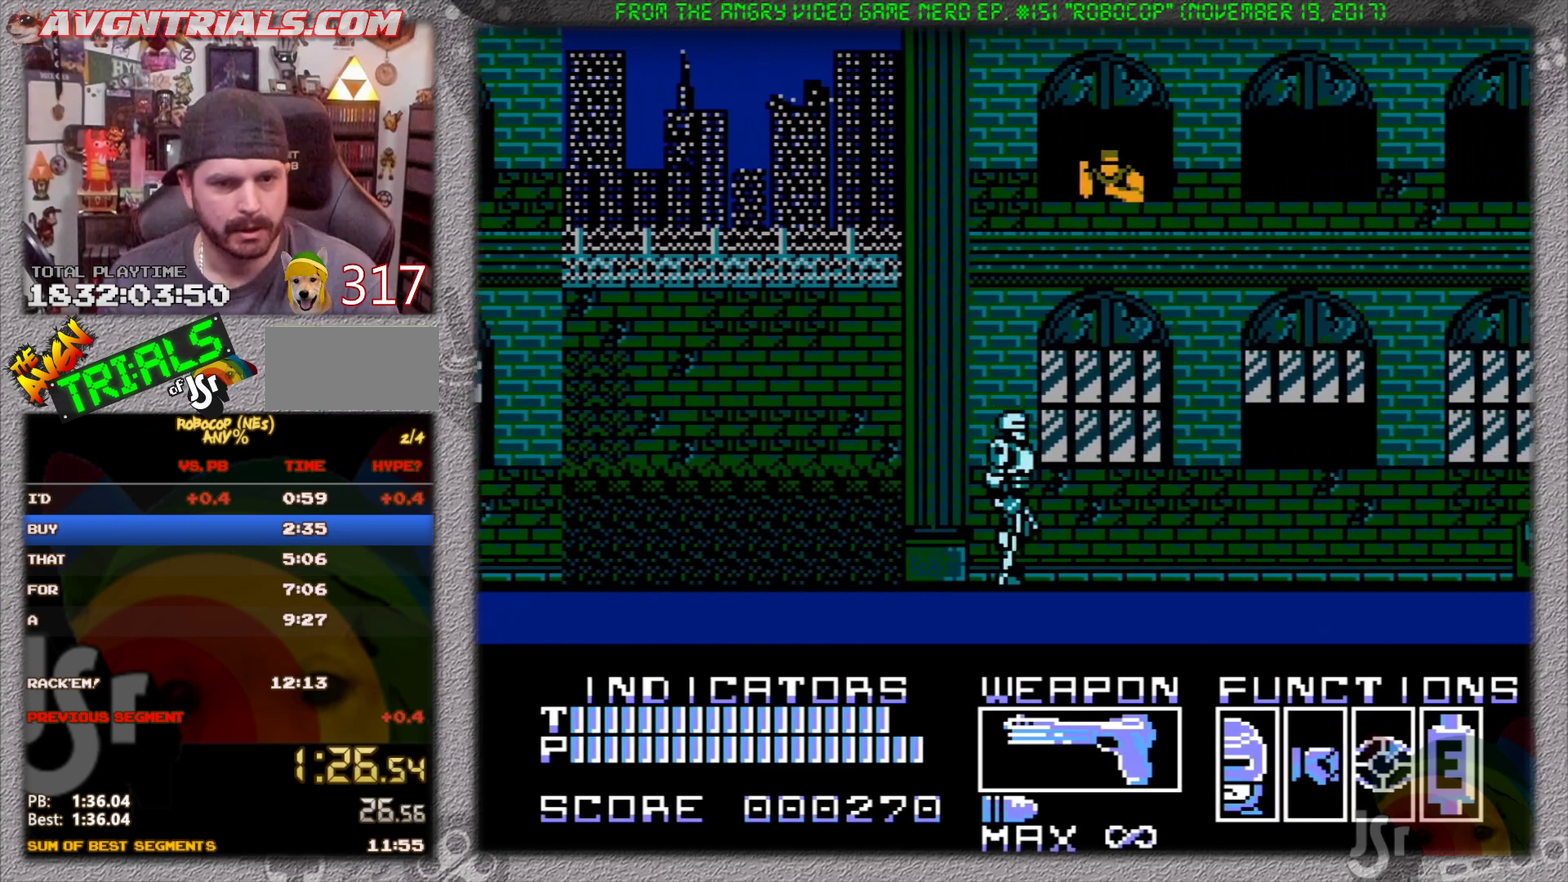
{"buttons": ["DPAD_RIGHT"], "events": []}
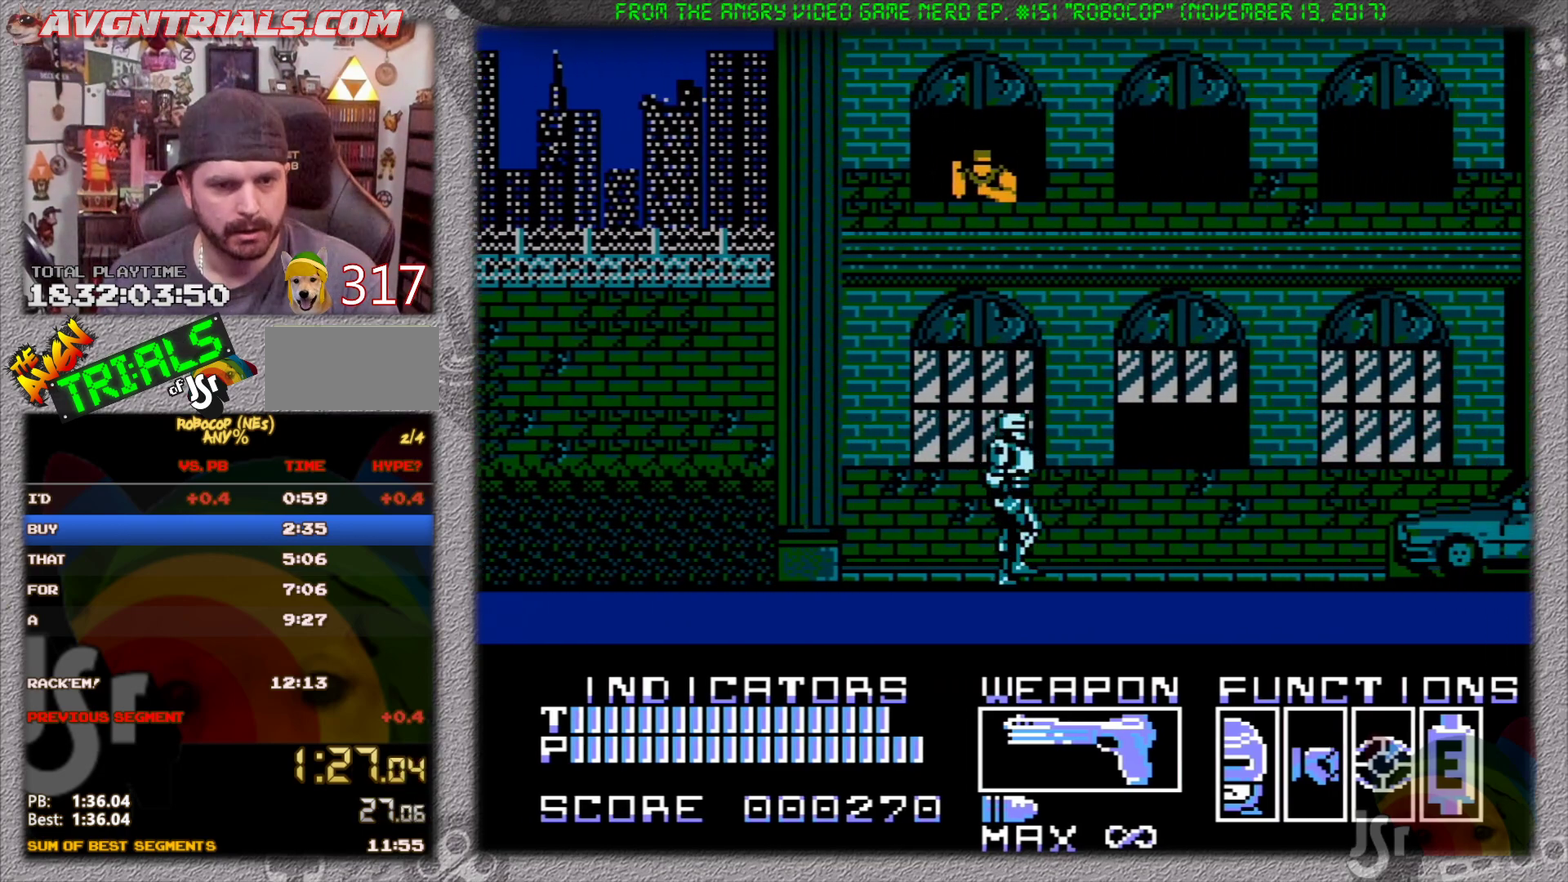
{"buttons": ["DPAD_RIGHT"], "events": [[150, "DPAD_RIGHT", "up"], [200, "SELECT", "down"], [267, "SELECT", "up"], [350, "DPAD_RIGHT", "down"]]}
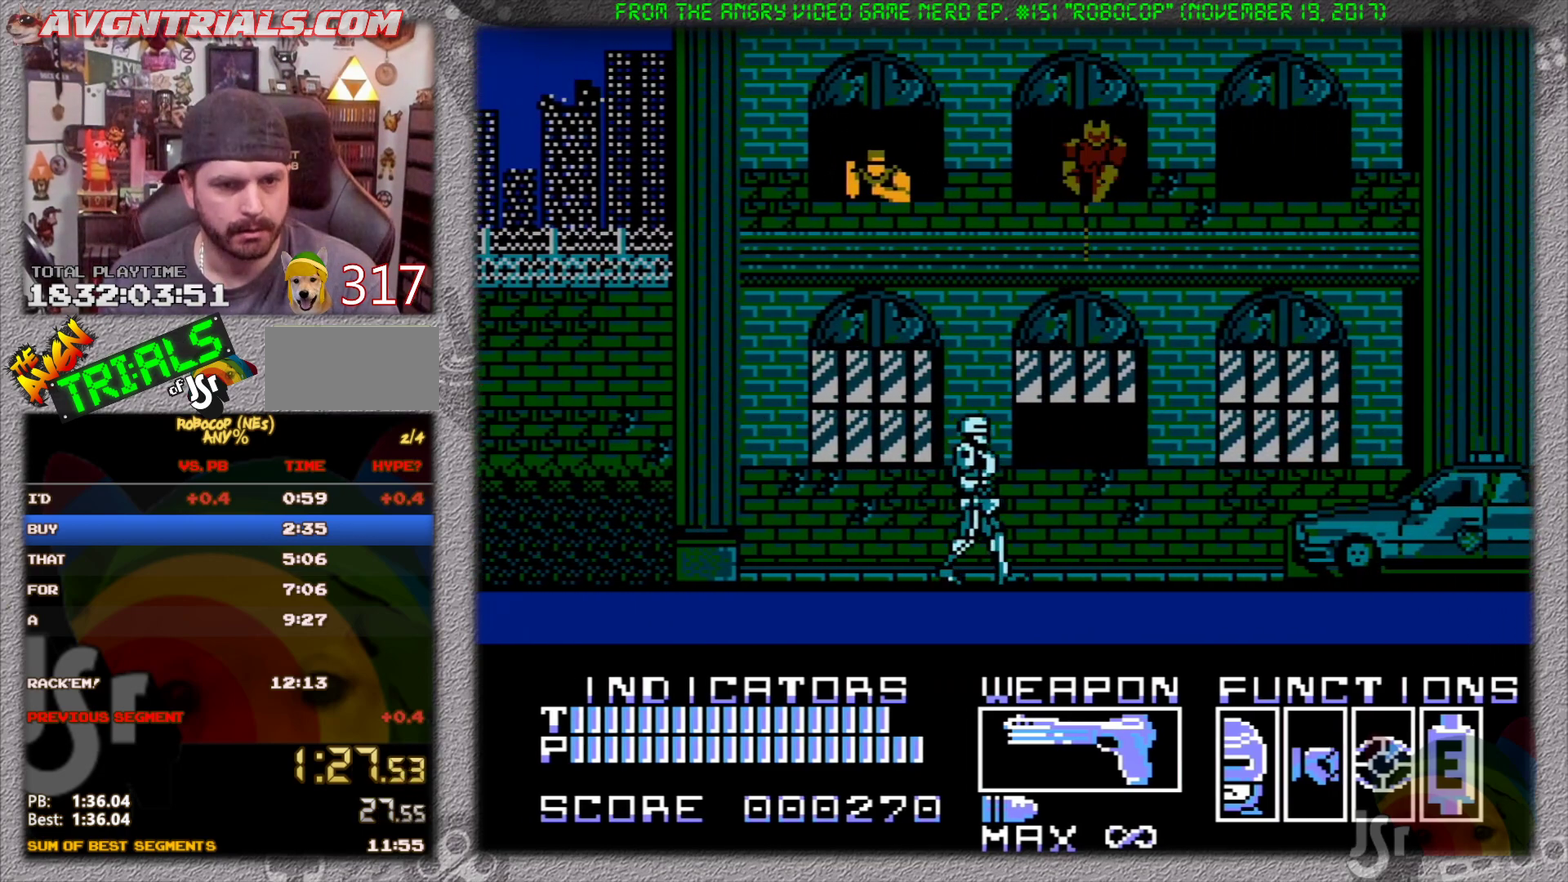
{"buttons": [], "events": [[467, "DPAD_RIGHT", "up"]]}
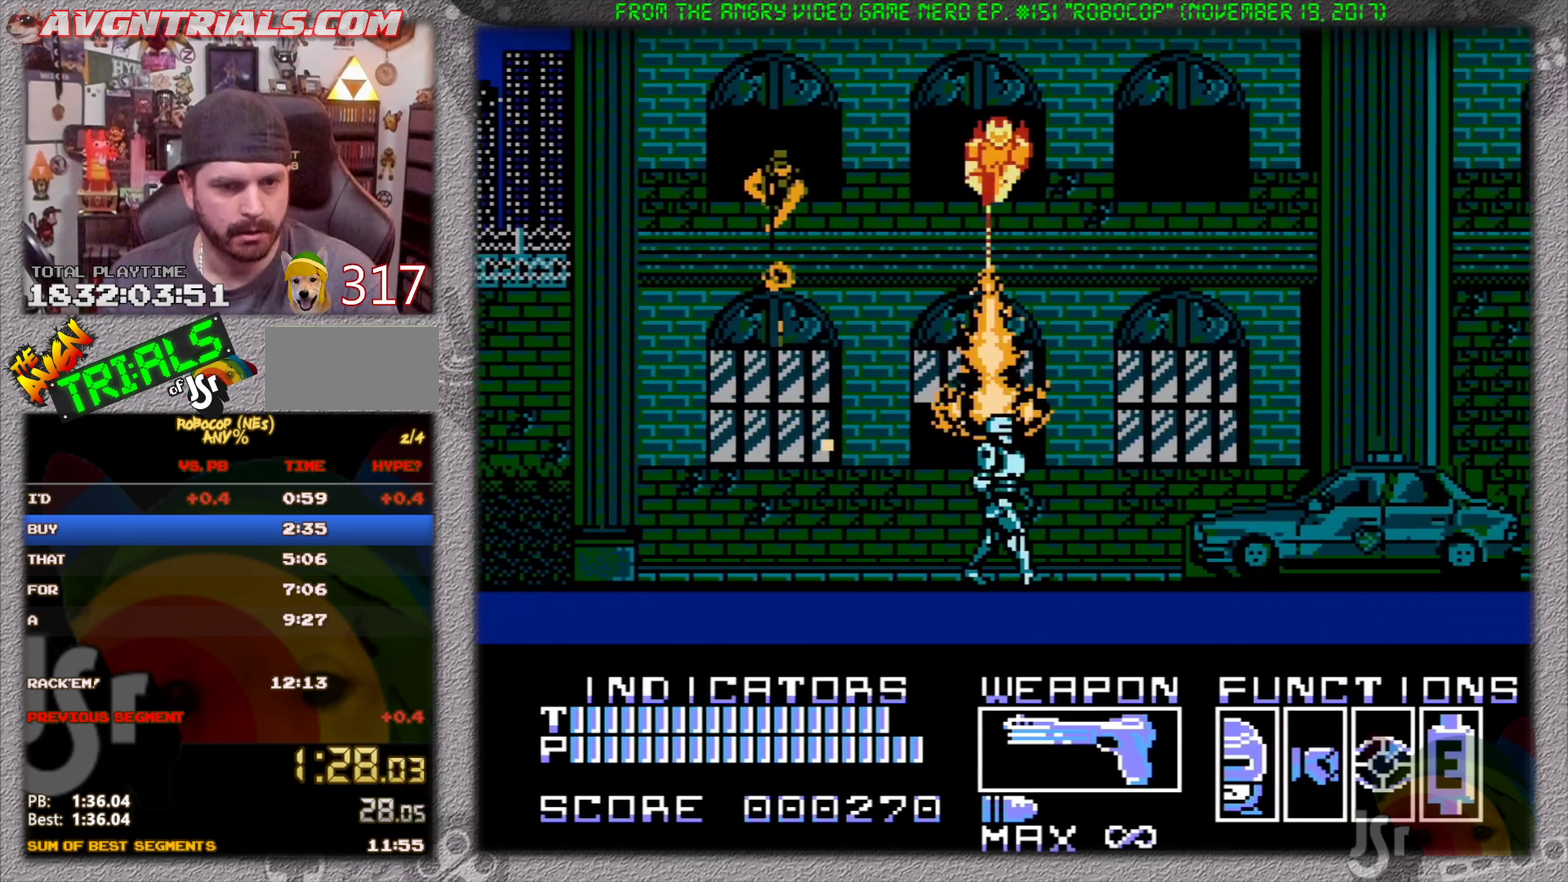
{"buttons": ["DPAD_RIGHT"], "events": [[17, "SELECT", "down"], [117, "SELECT", "up"], [167, "DPAD_RIGHT", "down"]]}
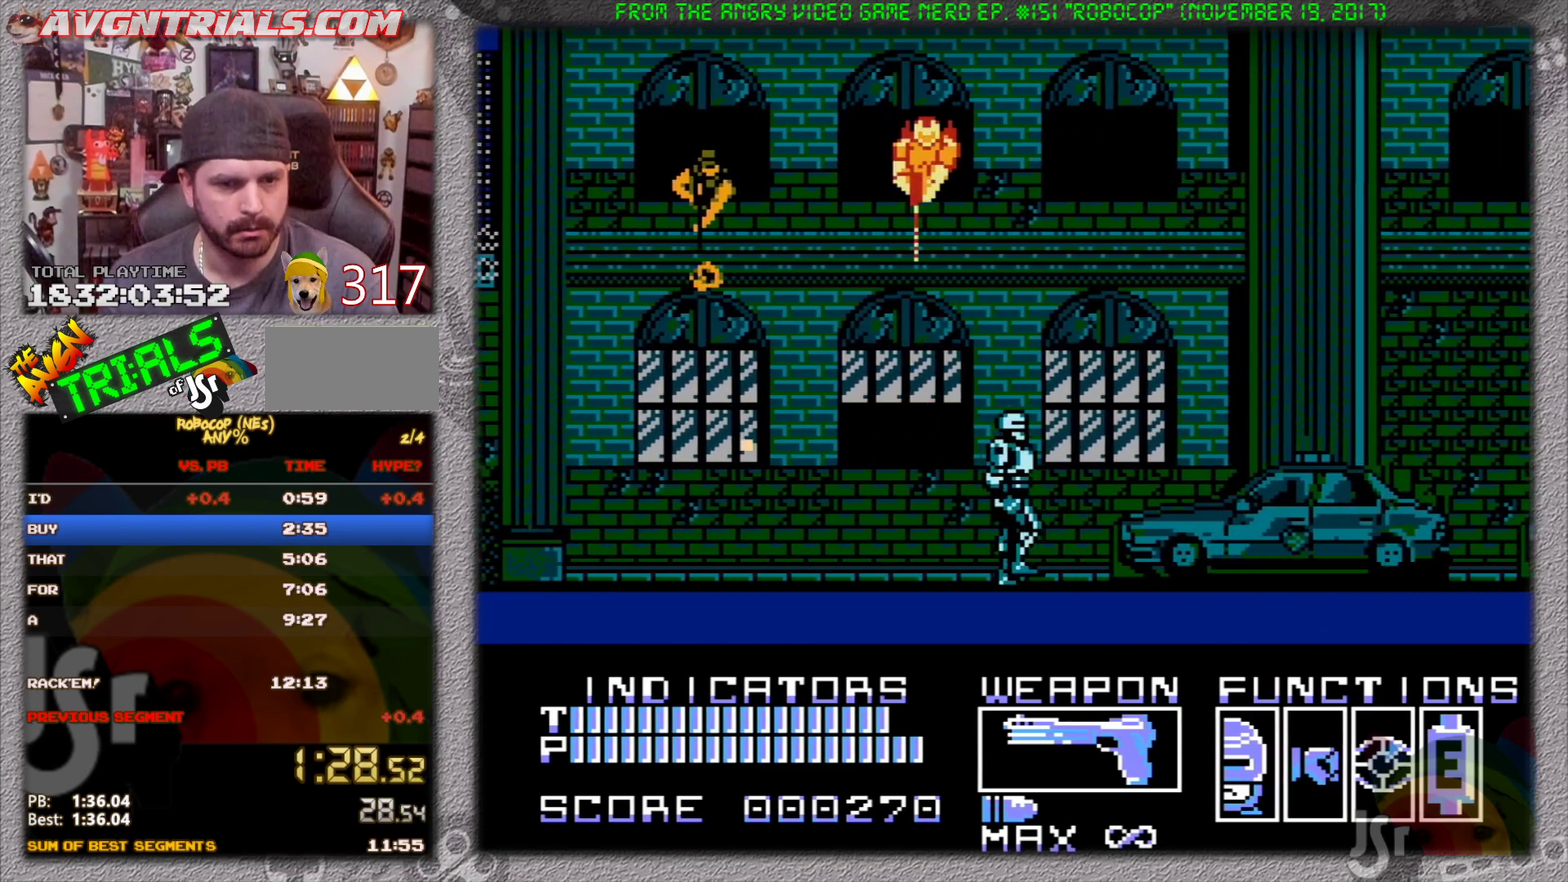
{"buttons": ["DPAD_RIGHT"], "events": []}
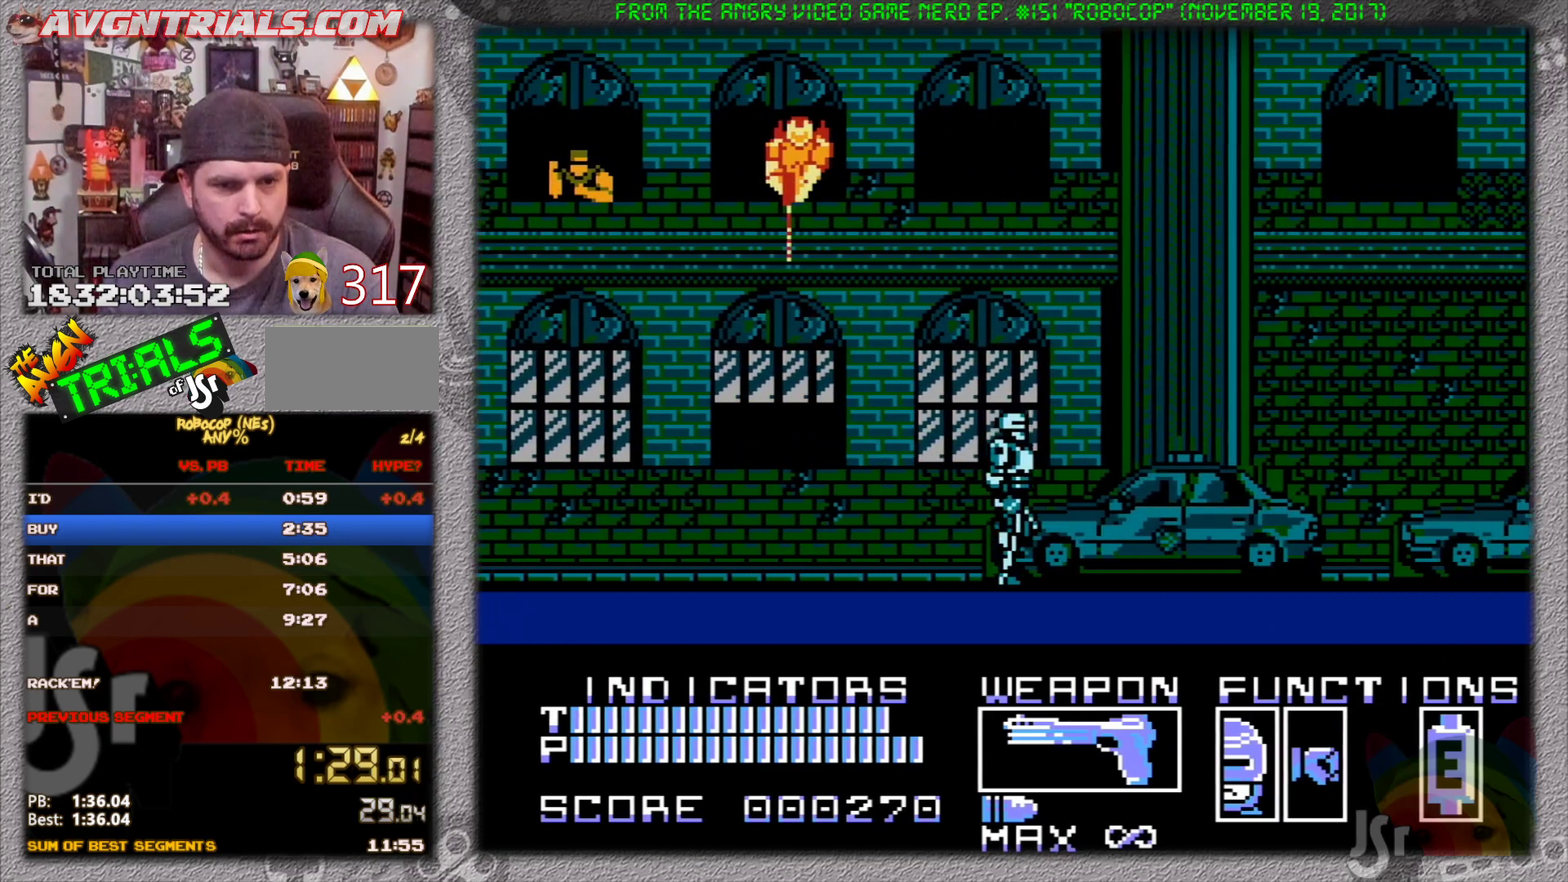
{"buttons": ["DPAD_RIGHT"], "events": []}
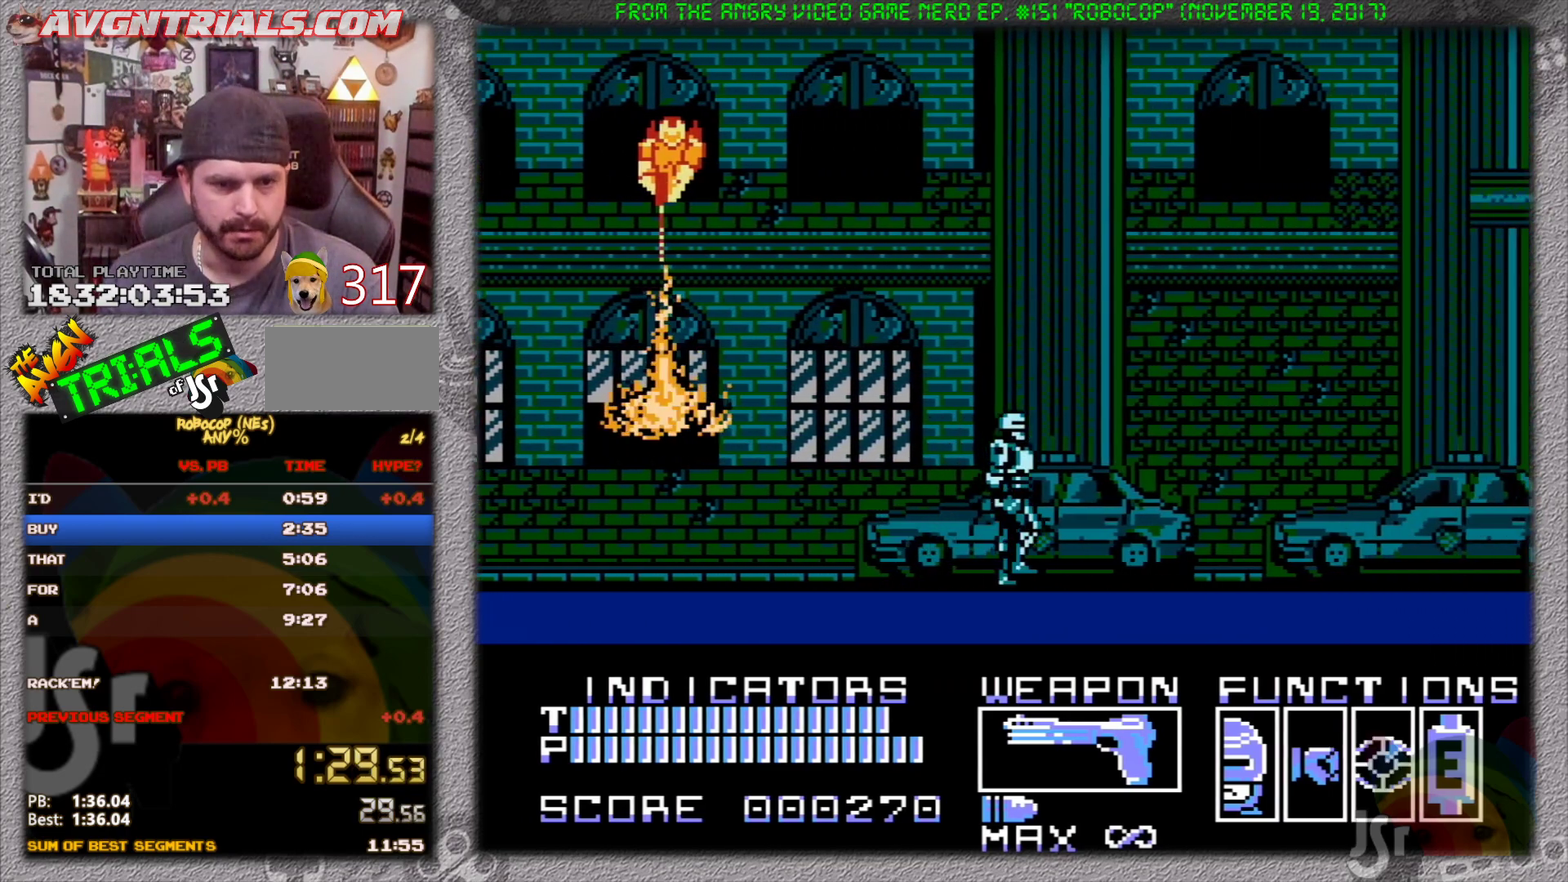
{"buttons": ["DPAD_RIGHT"], "events": []}
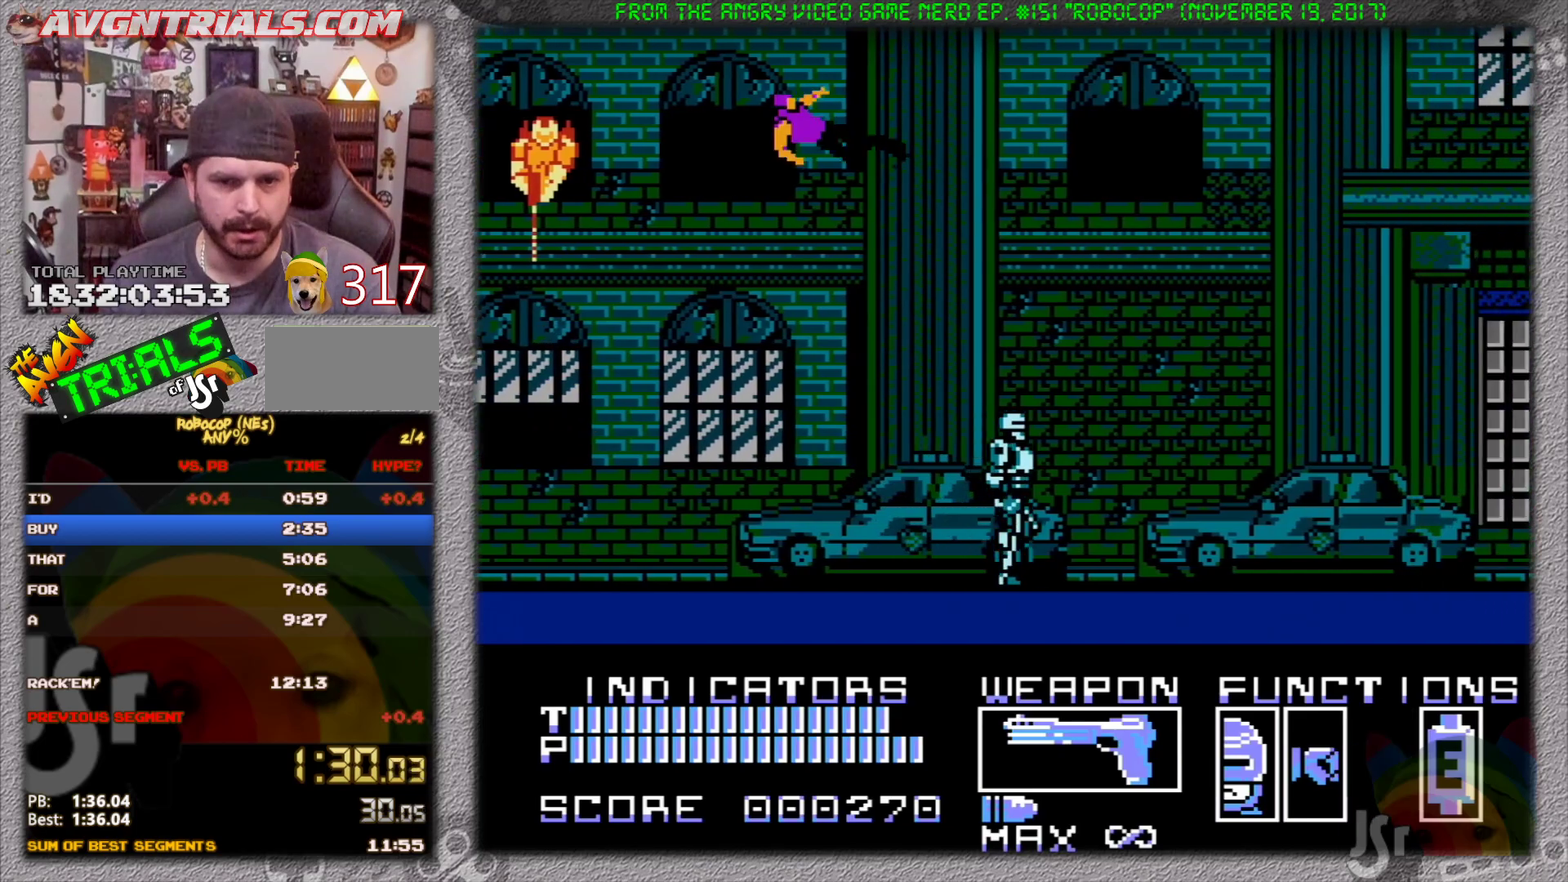
{"buttons": ["DPAD_RIGHT"], "events": []}
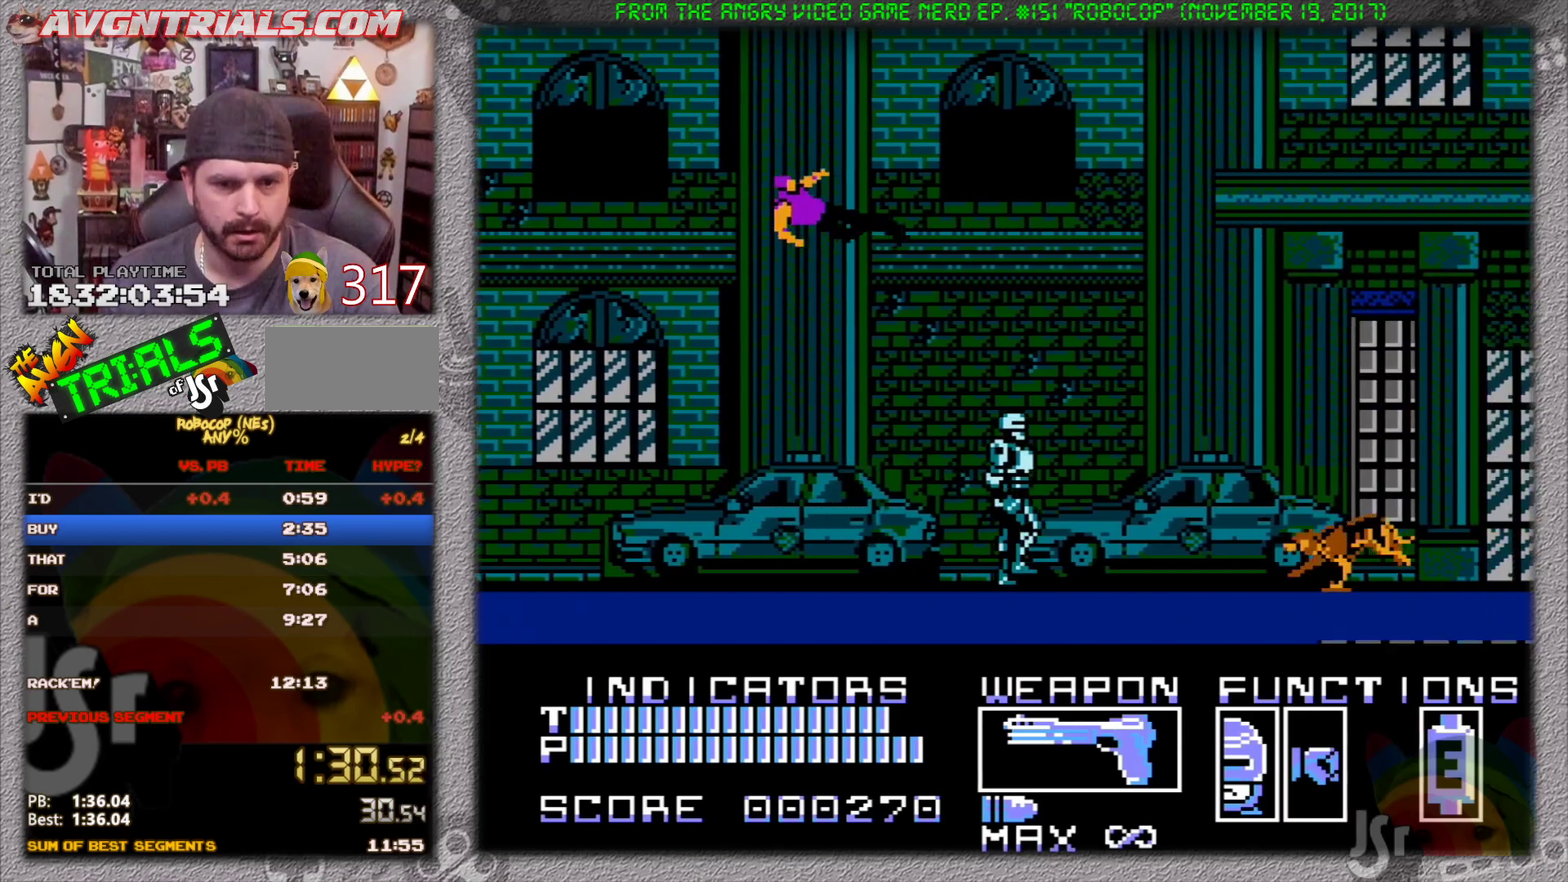
{"buttons": ["DPAD_RIGHT"], "events": [[183, "DPAD_RIGHT", "up"], [267, "SELECT", "down"], [333, "SELECT", "up"], [350, "DPAD_RIGHT", "down"]]}
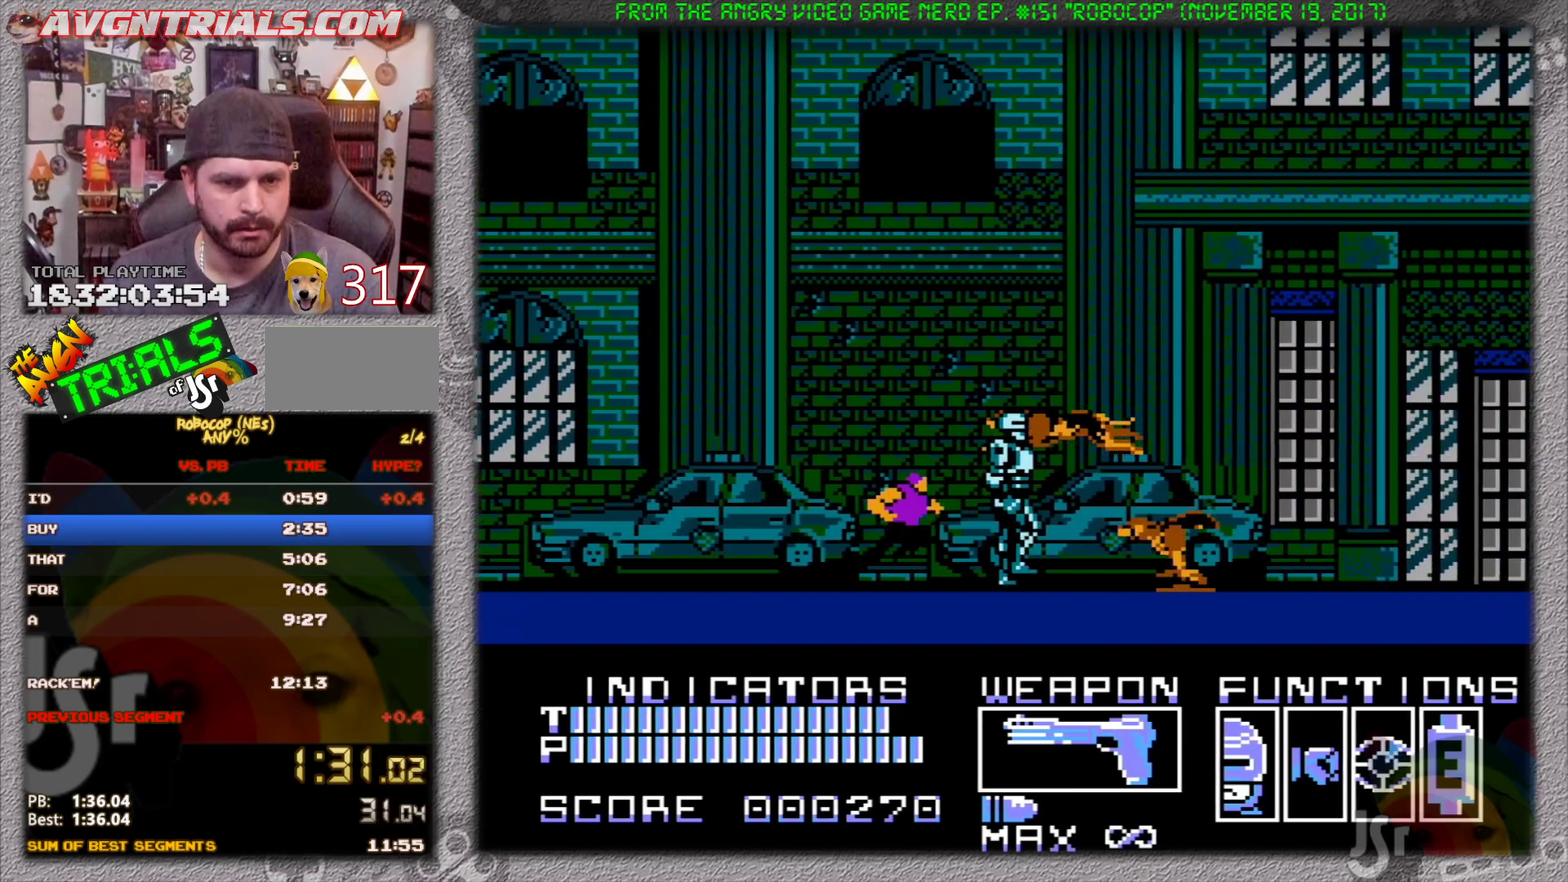
{"buttons": ["DPAD_RIGHT"], "events": []}
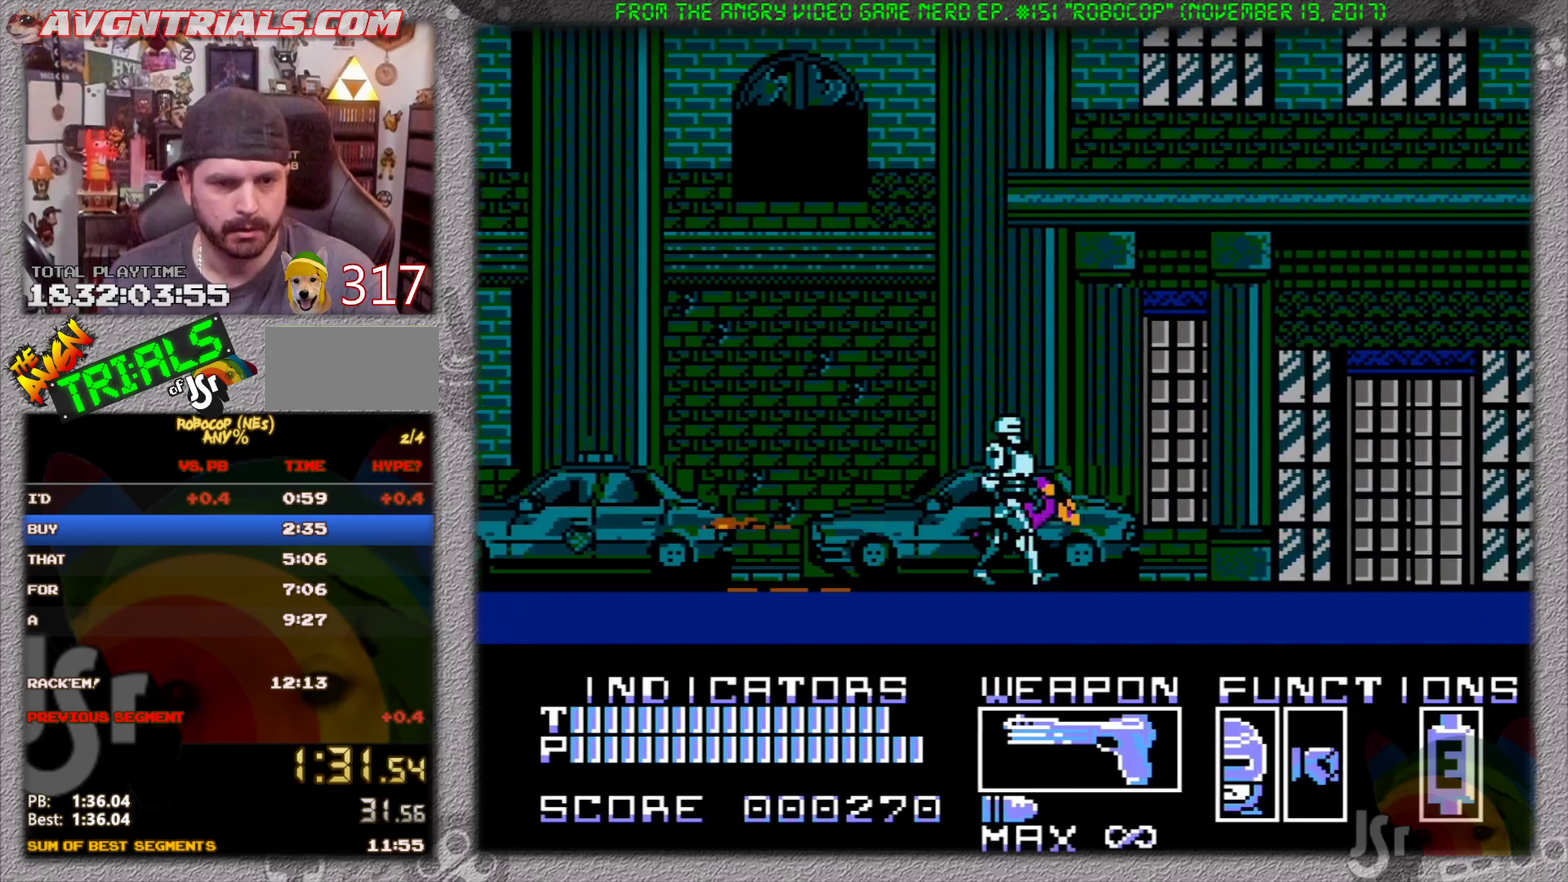
{"buttons": ["DPAD_RIGHT"], "events": []}
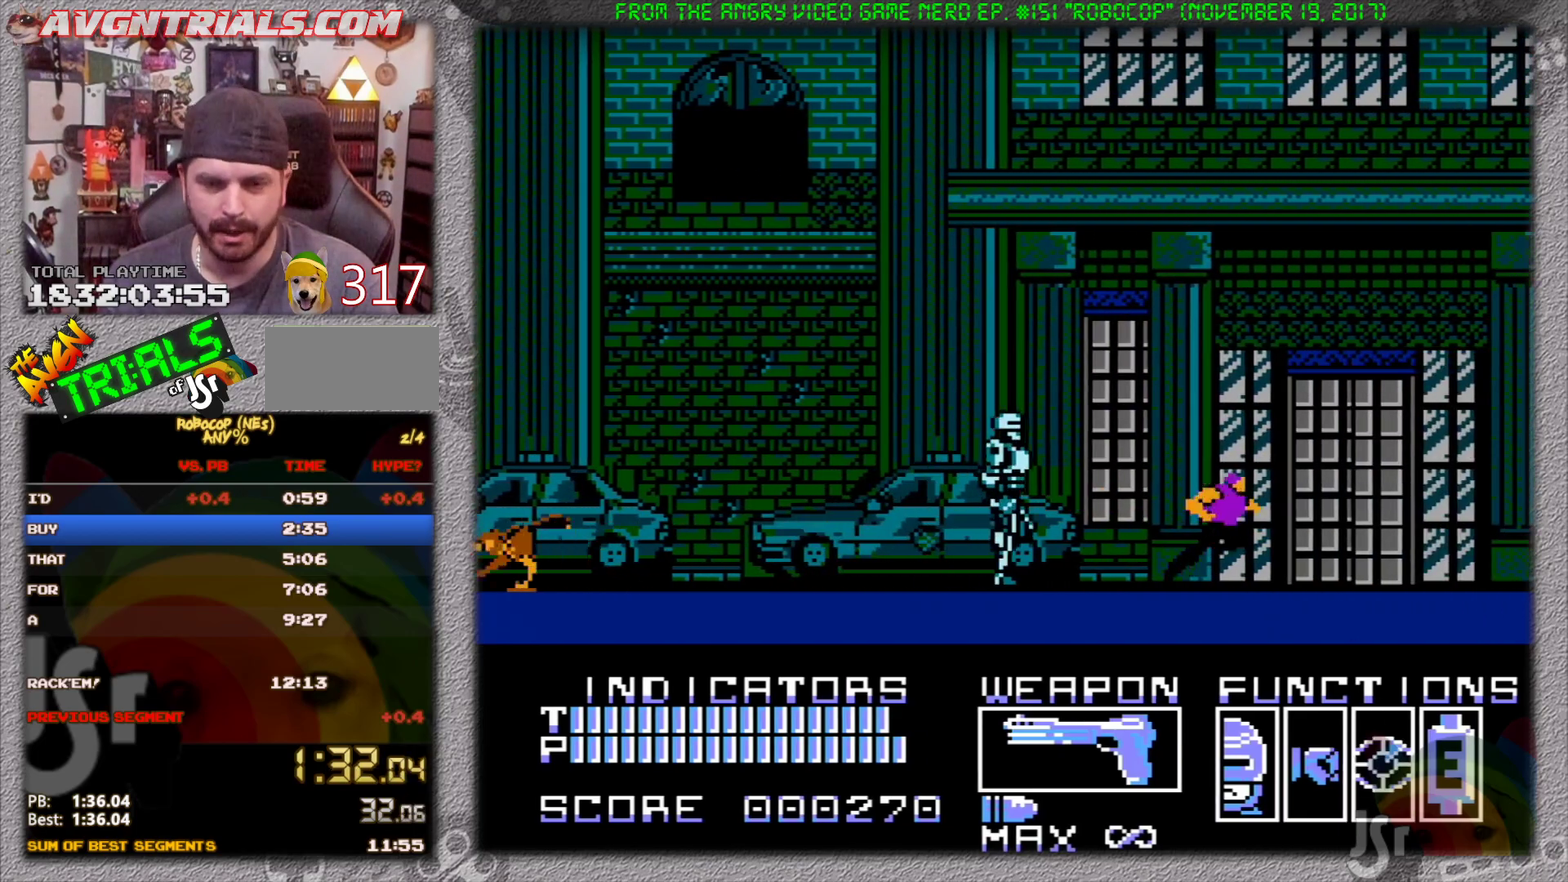
{"buttons": ["SELECT"], "events": [[450, "DPAD_RIGHT", "up"], [483, "SELECT", "down"]]}
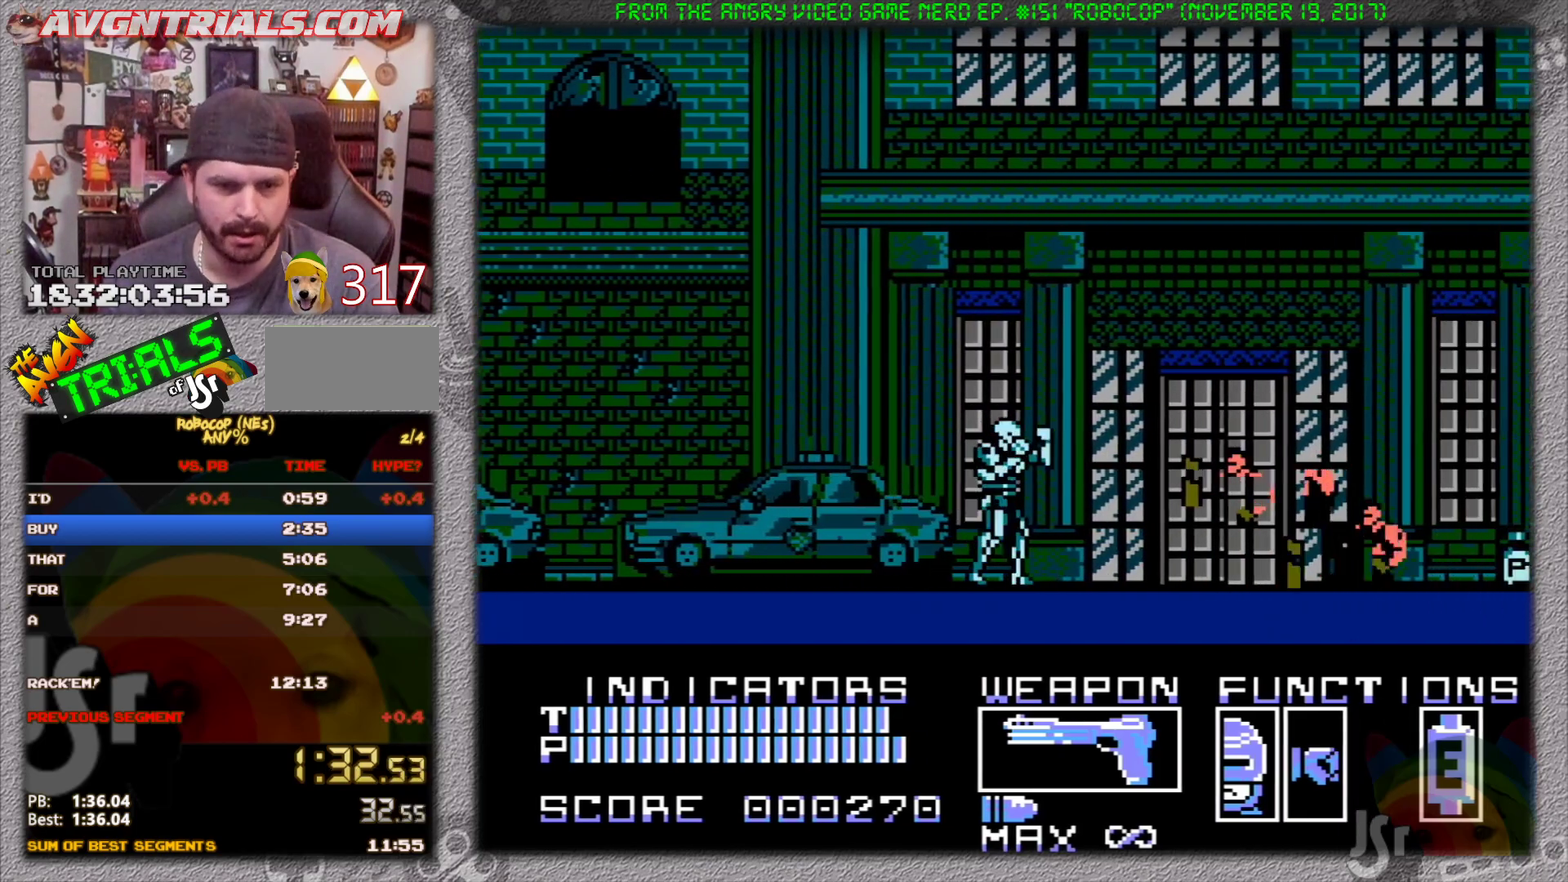
{"buttons": ["DPAD_RIGHT"], "events": [[100, "SELECT", "up"], [117, "DPAD_RIGHT", "down"]]}
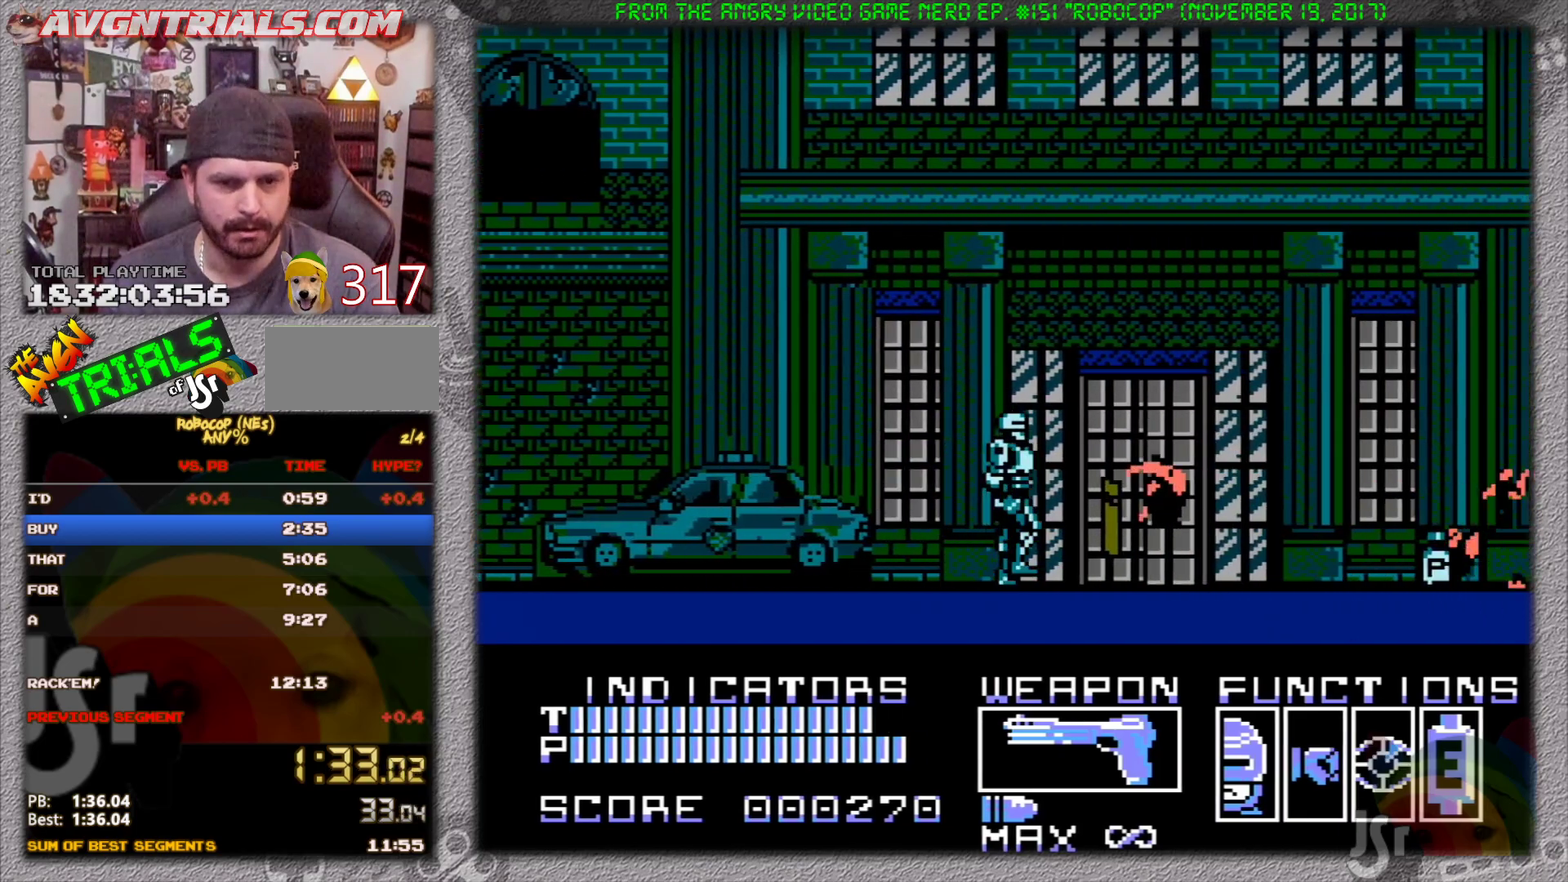
{"buttons": ["DPAD_RIGHT"], "events": []}